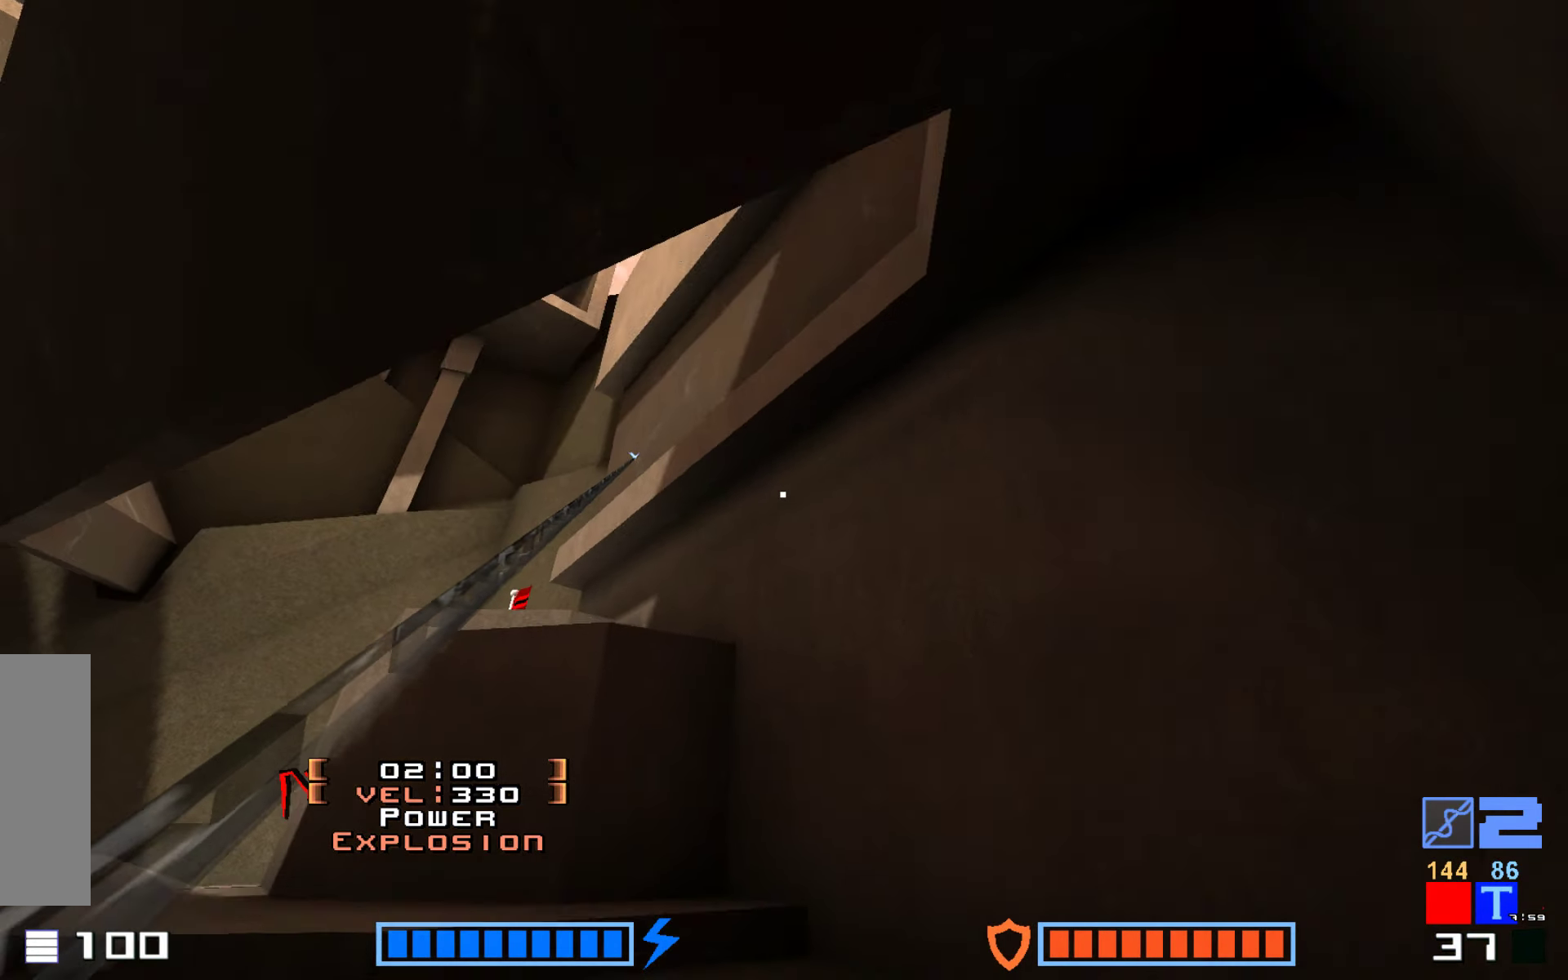
Gameplay with keyboard; each line is a JSON object with the keys held at the frame after it. "events" lists presses ("down") and releases ("up") of "down", "hammer", "hook", "jump", "right" and "up" between this image and that frame as [ms after this image, input, new state], when the widget could be followed in between. No other keys are recorded. Mouse input is not recorded. Key names are as the overlay labels them; some are game actions (e.g. jump) rather than physical keys.
{"keys": [], "events": [[300, "hook", "up"]]}
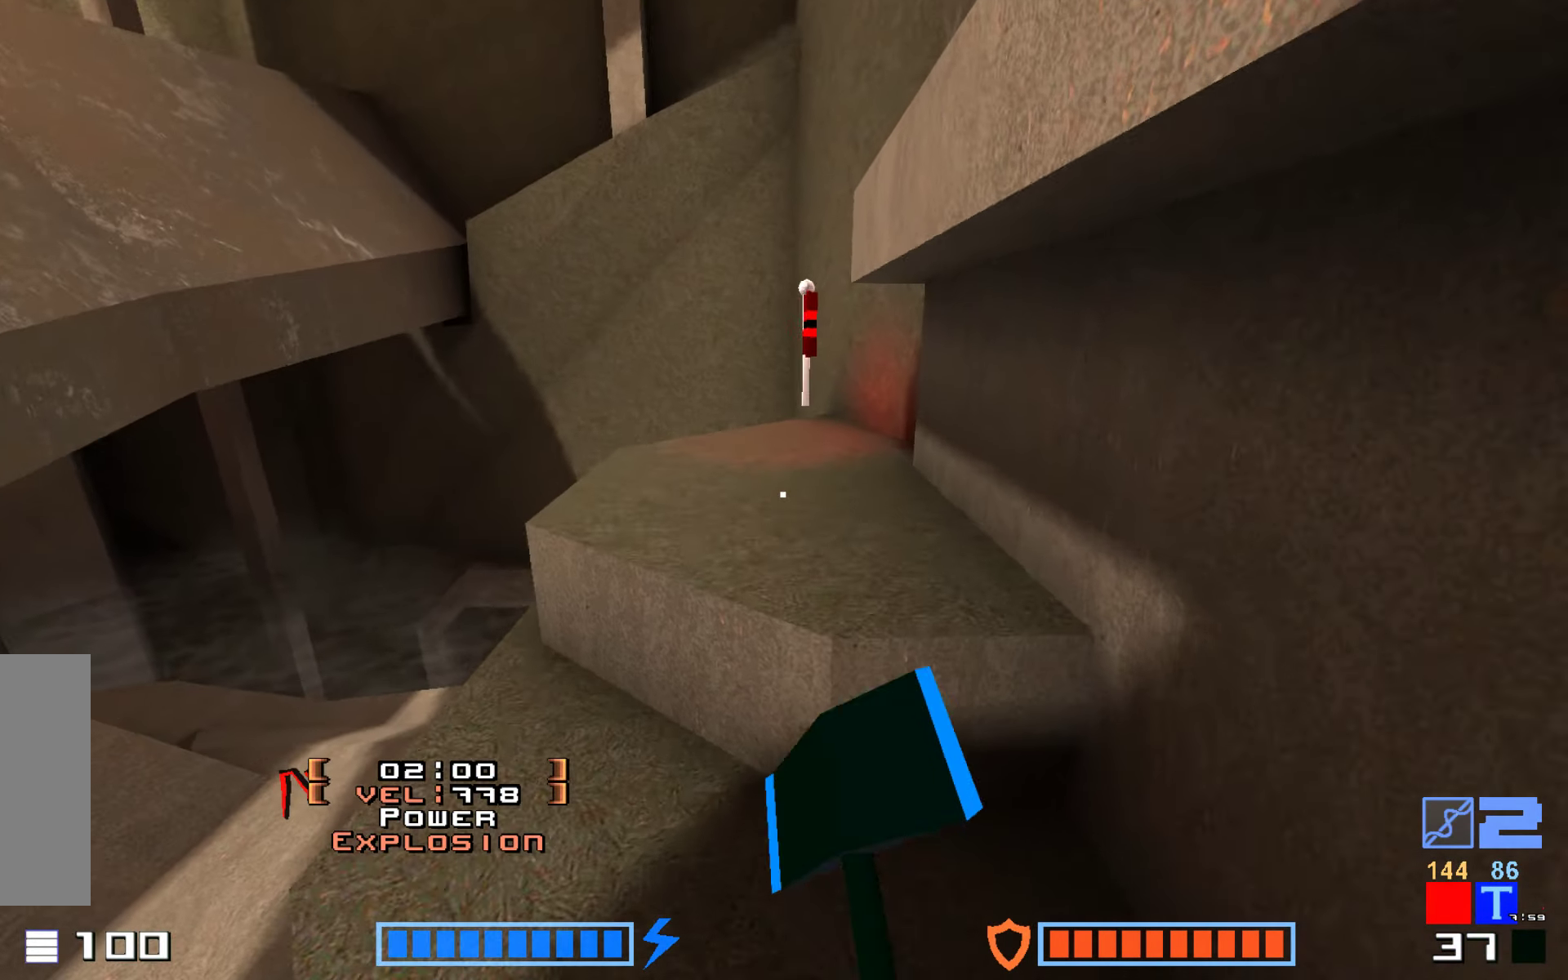
{"keys": [], "events": []}
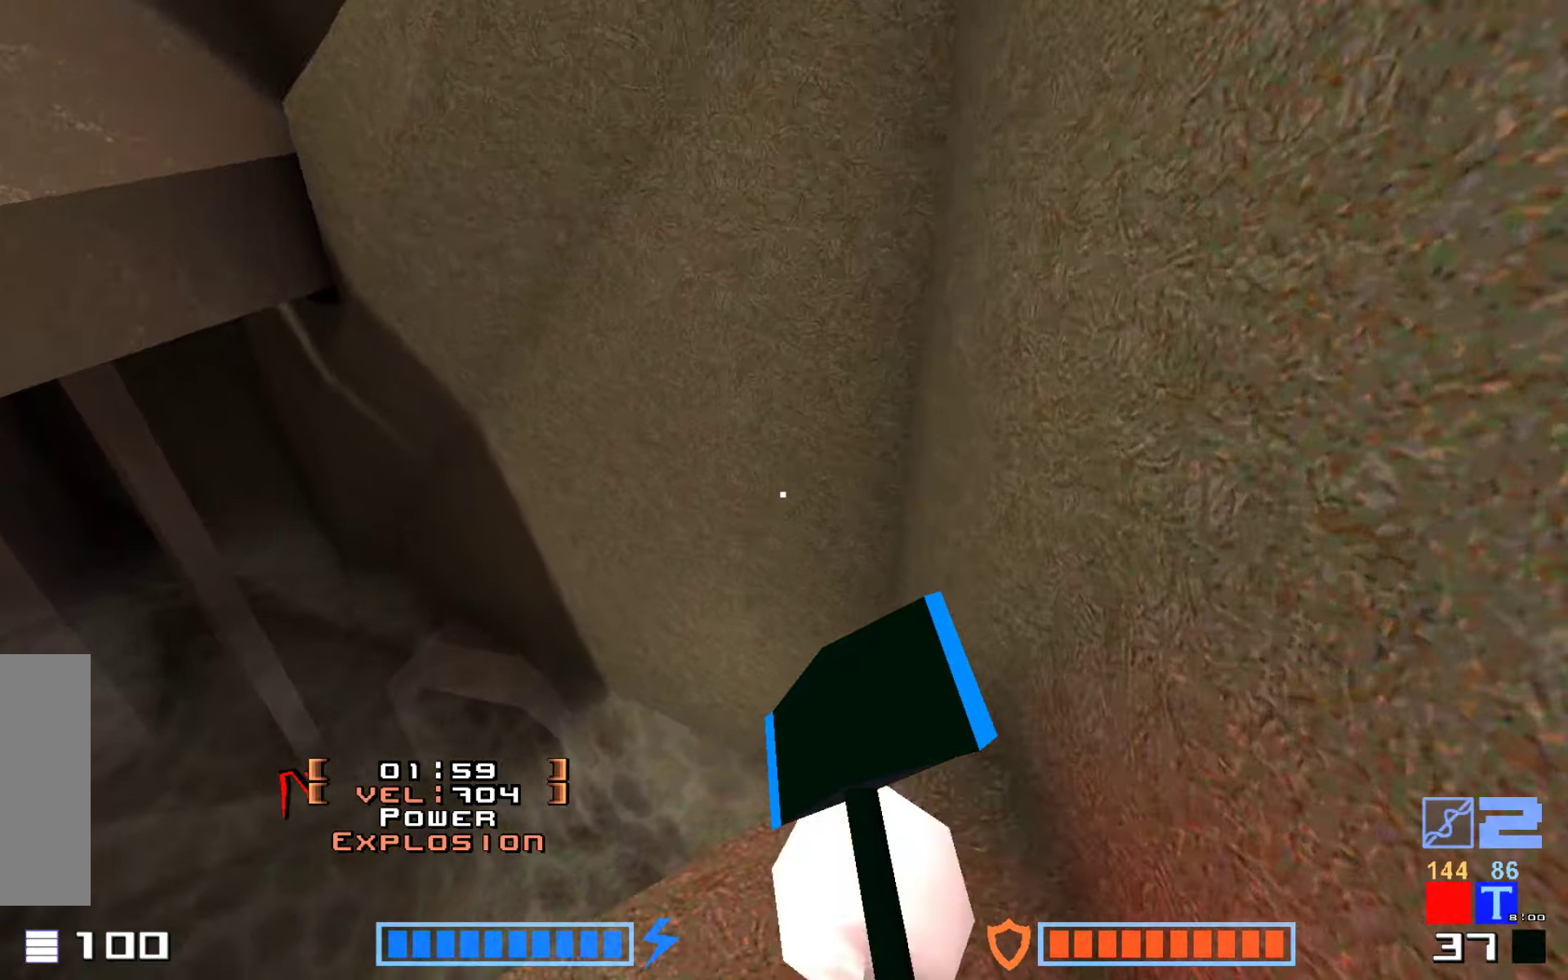
{"keys": ["up"], "events": [[17, "down", "down"], [117, "right", "down"], [200, "right", "up"], [267, "down", "up"], [367, "up", "down"]]}
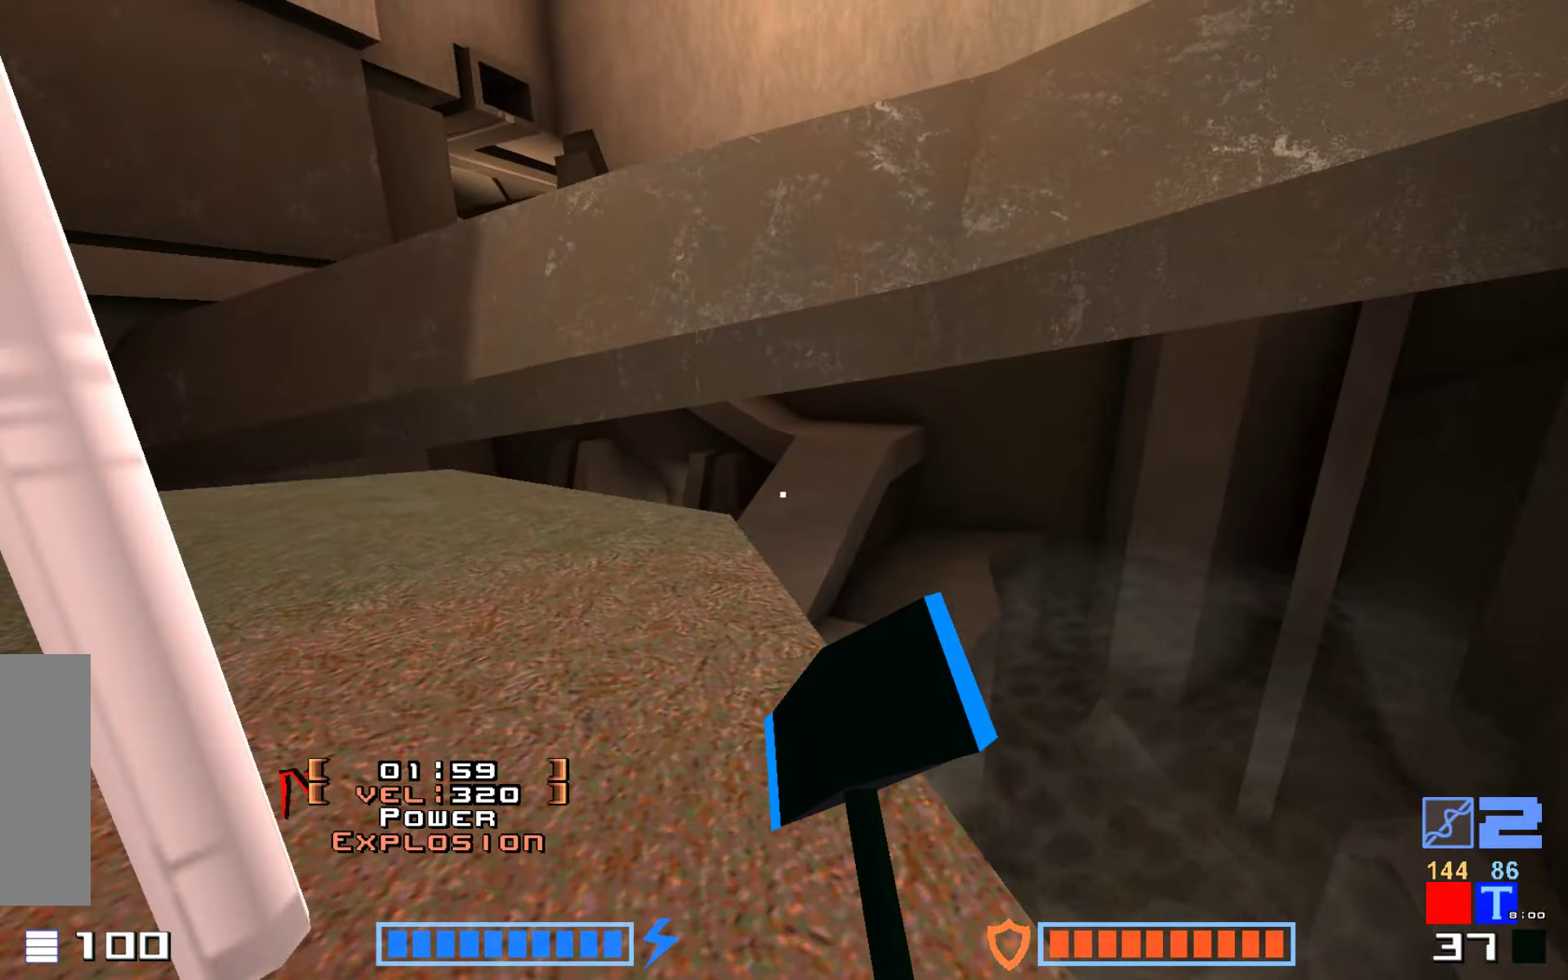
{"keys": ["right", "up"], "events": [[100, "up", "up"], [117, "right", "down"], [317, "right", "up"], [367, "right", "down"], [367, "up", "down"]]}
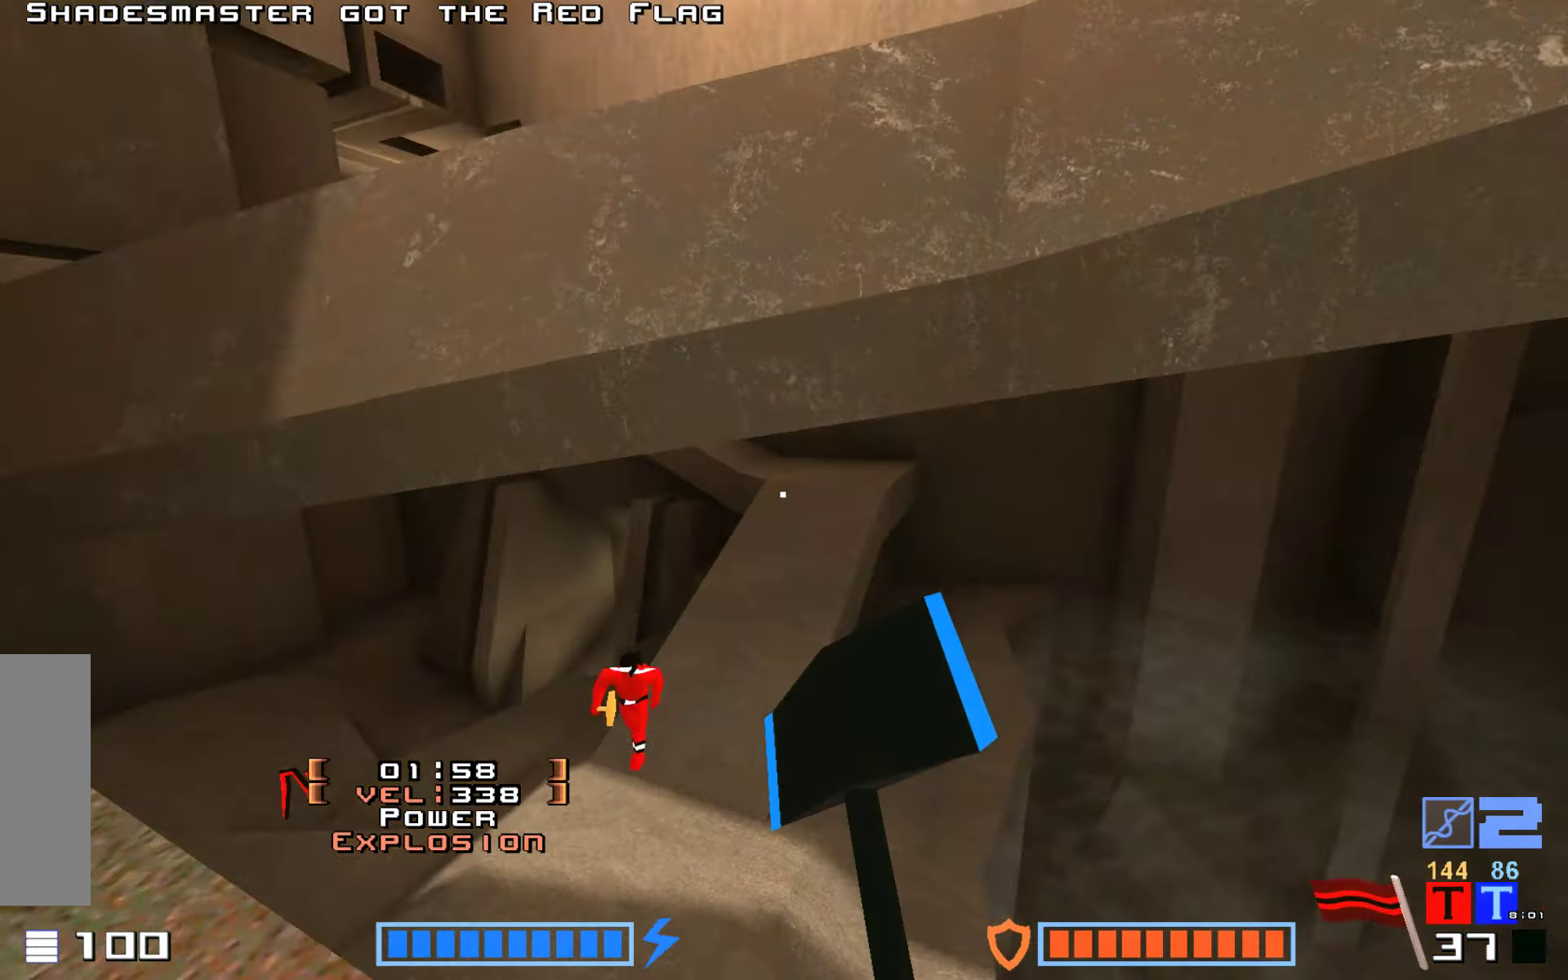
{"keys": ["jump", "up"], "events": [[117, "jump", "down"], [300, "right", "up"]]}
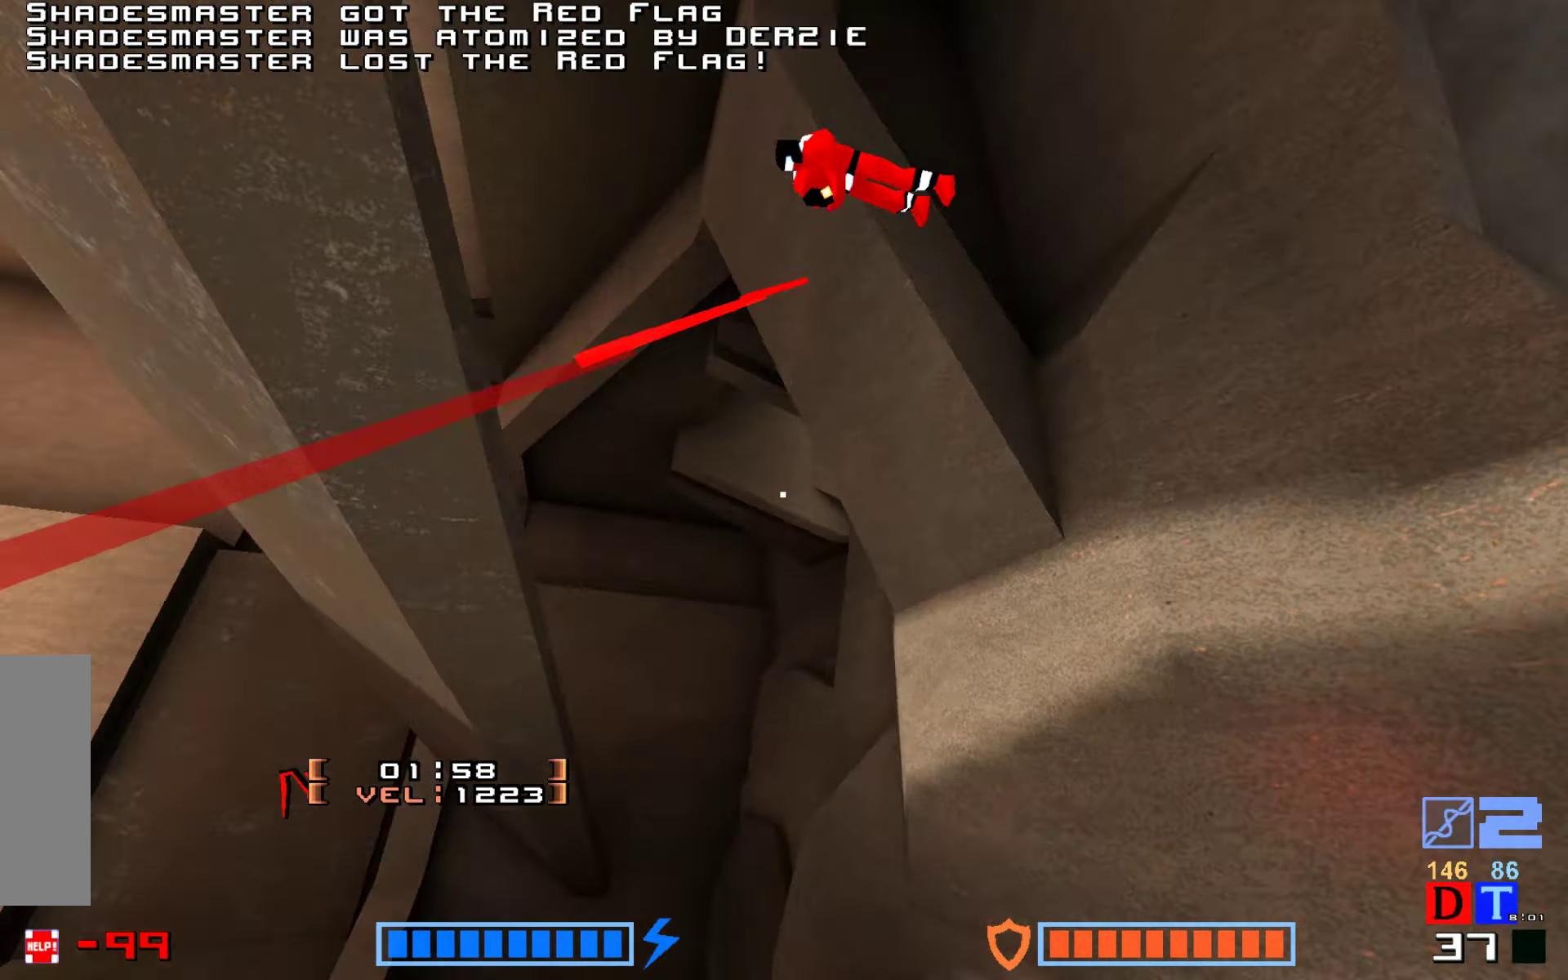
{"keys": [], "events": [[417, "jump", "up"], [417, "up", "up"]]}
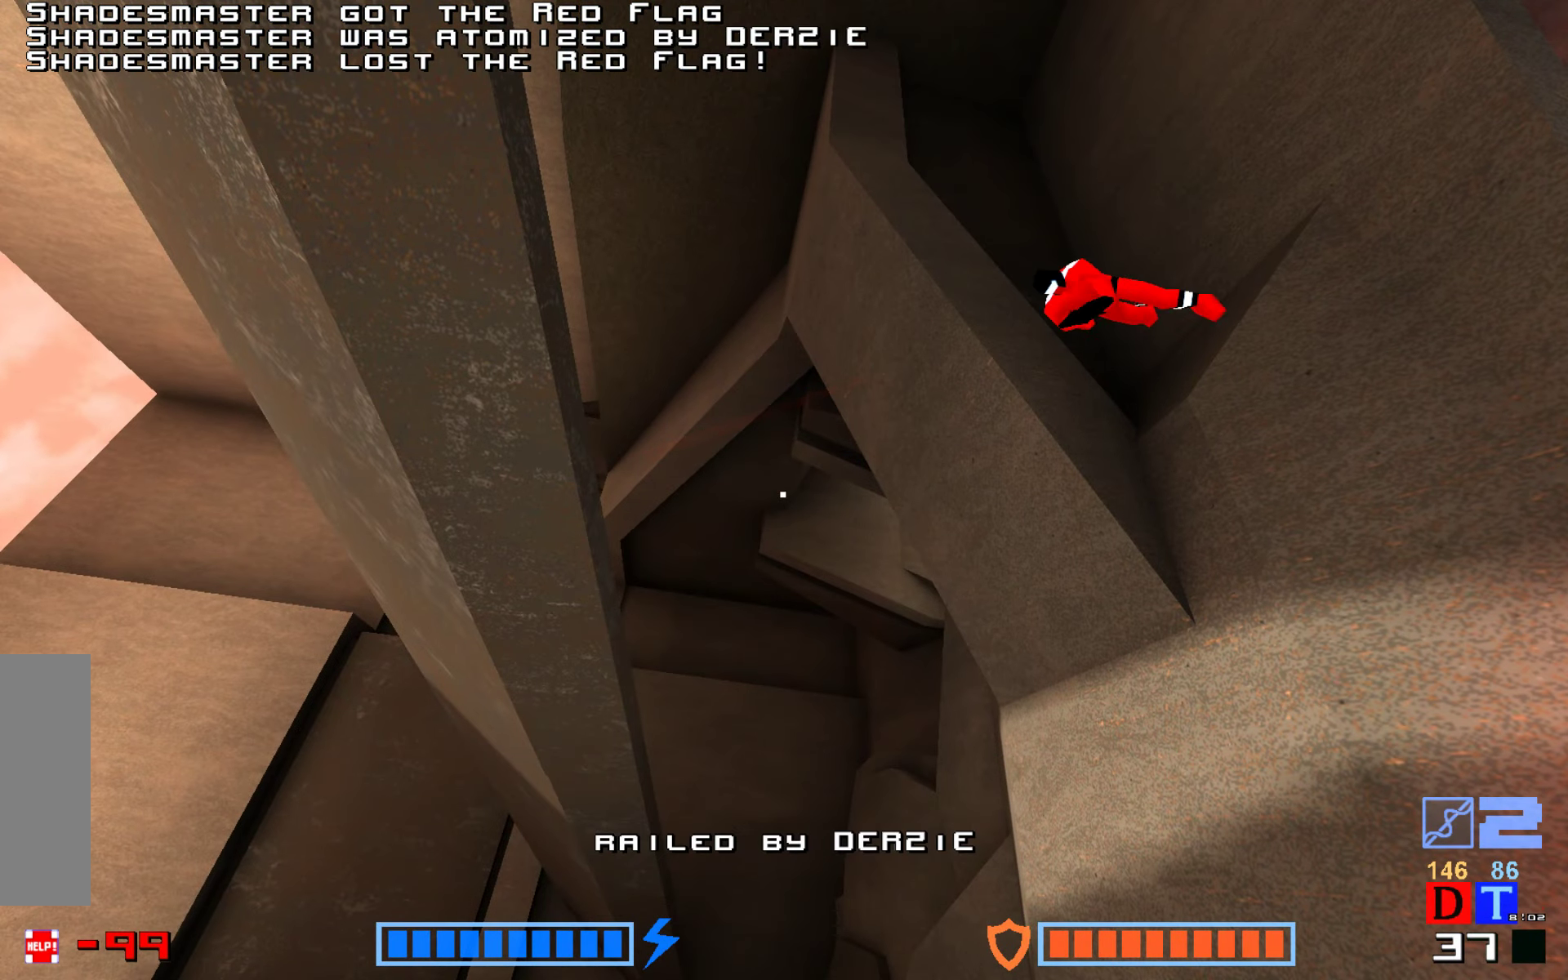
{"keys": [], "events": []}
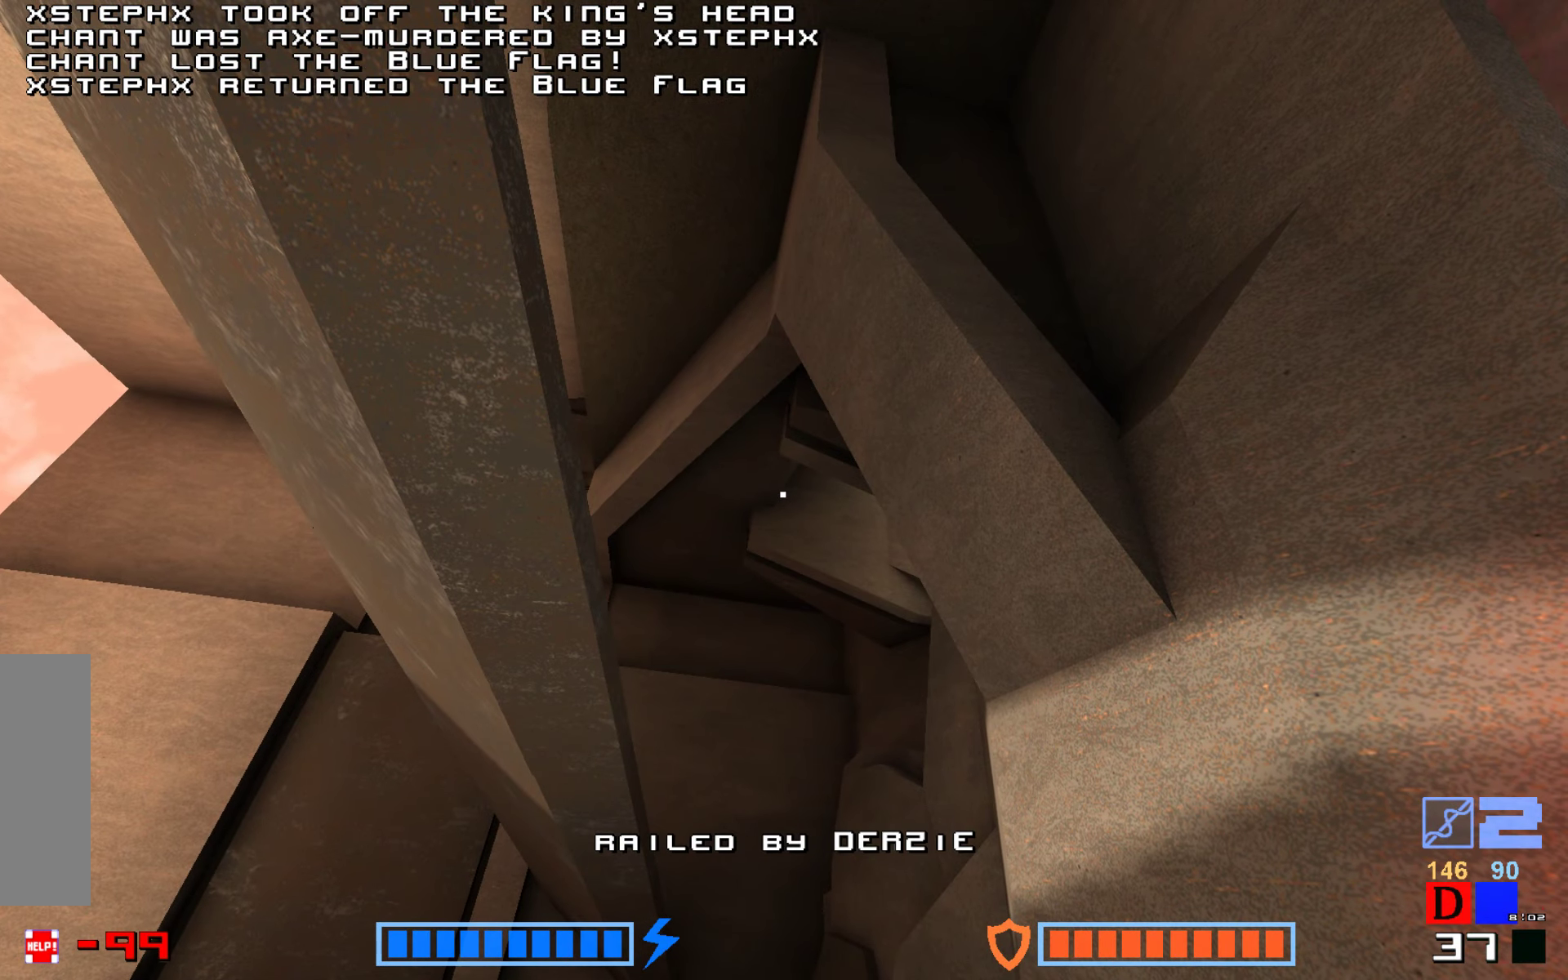
{"keys": ["jump"], "events": [[267, "jump", "down"], [367, "jump", "up"], [467, "jump", "down"]]}
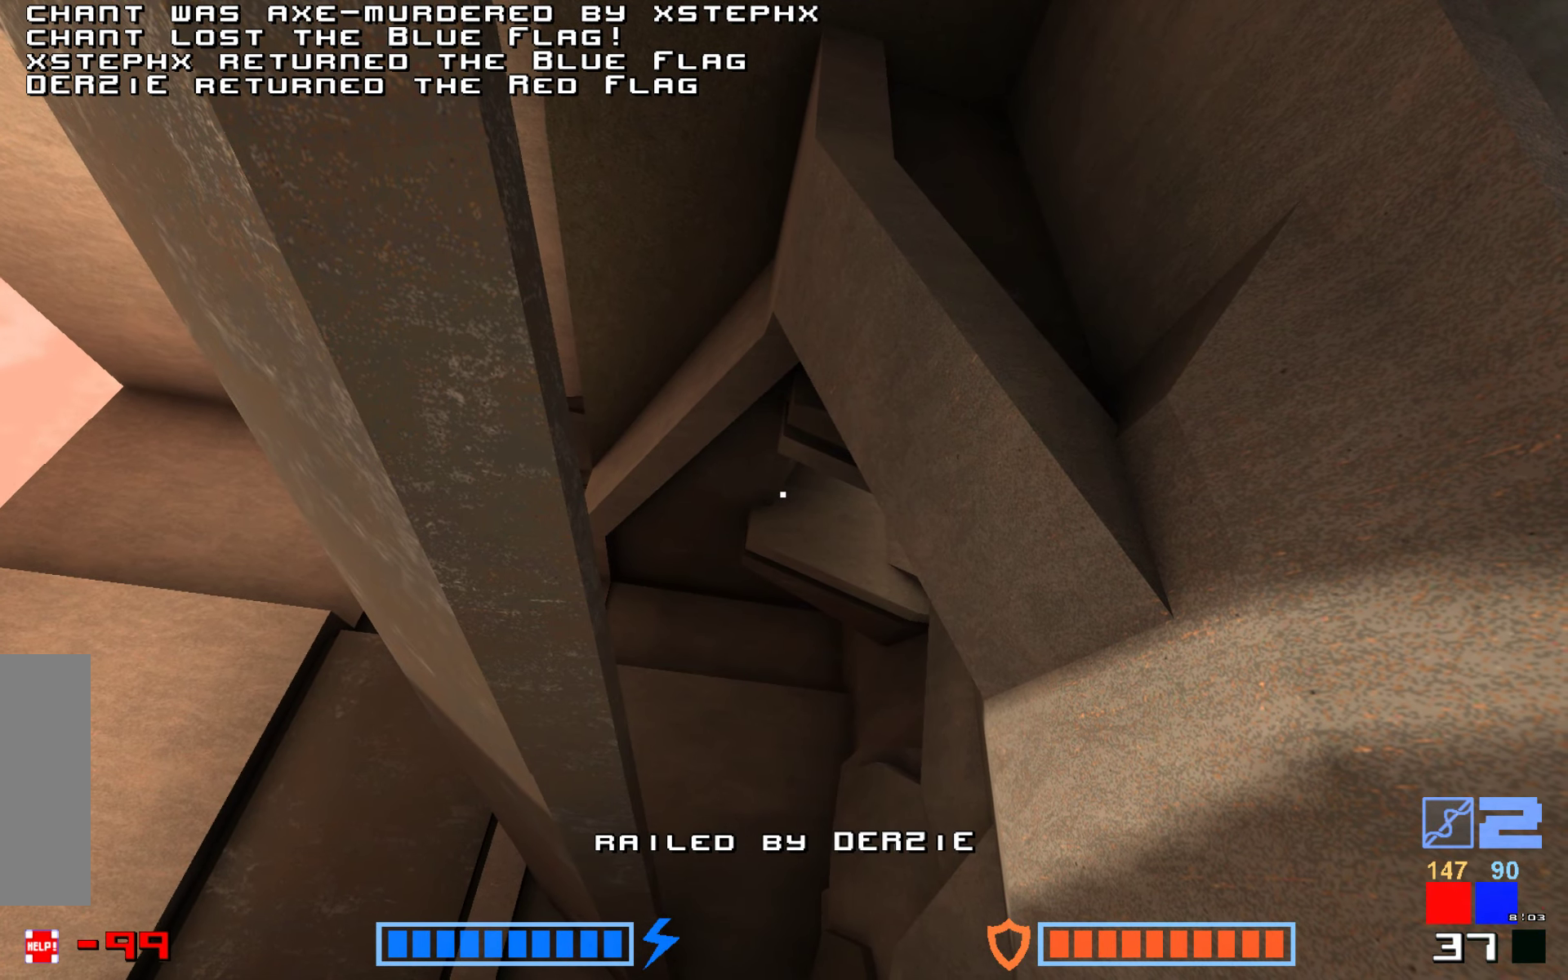
{"keys": ["jump"], "events": [[50, "jump", "up"], [150, "jump", "down"], [234, "jump", "up"], [317, "jump", "down"], [417, "jump", "up"], [500, "jump", "down"]]}
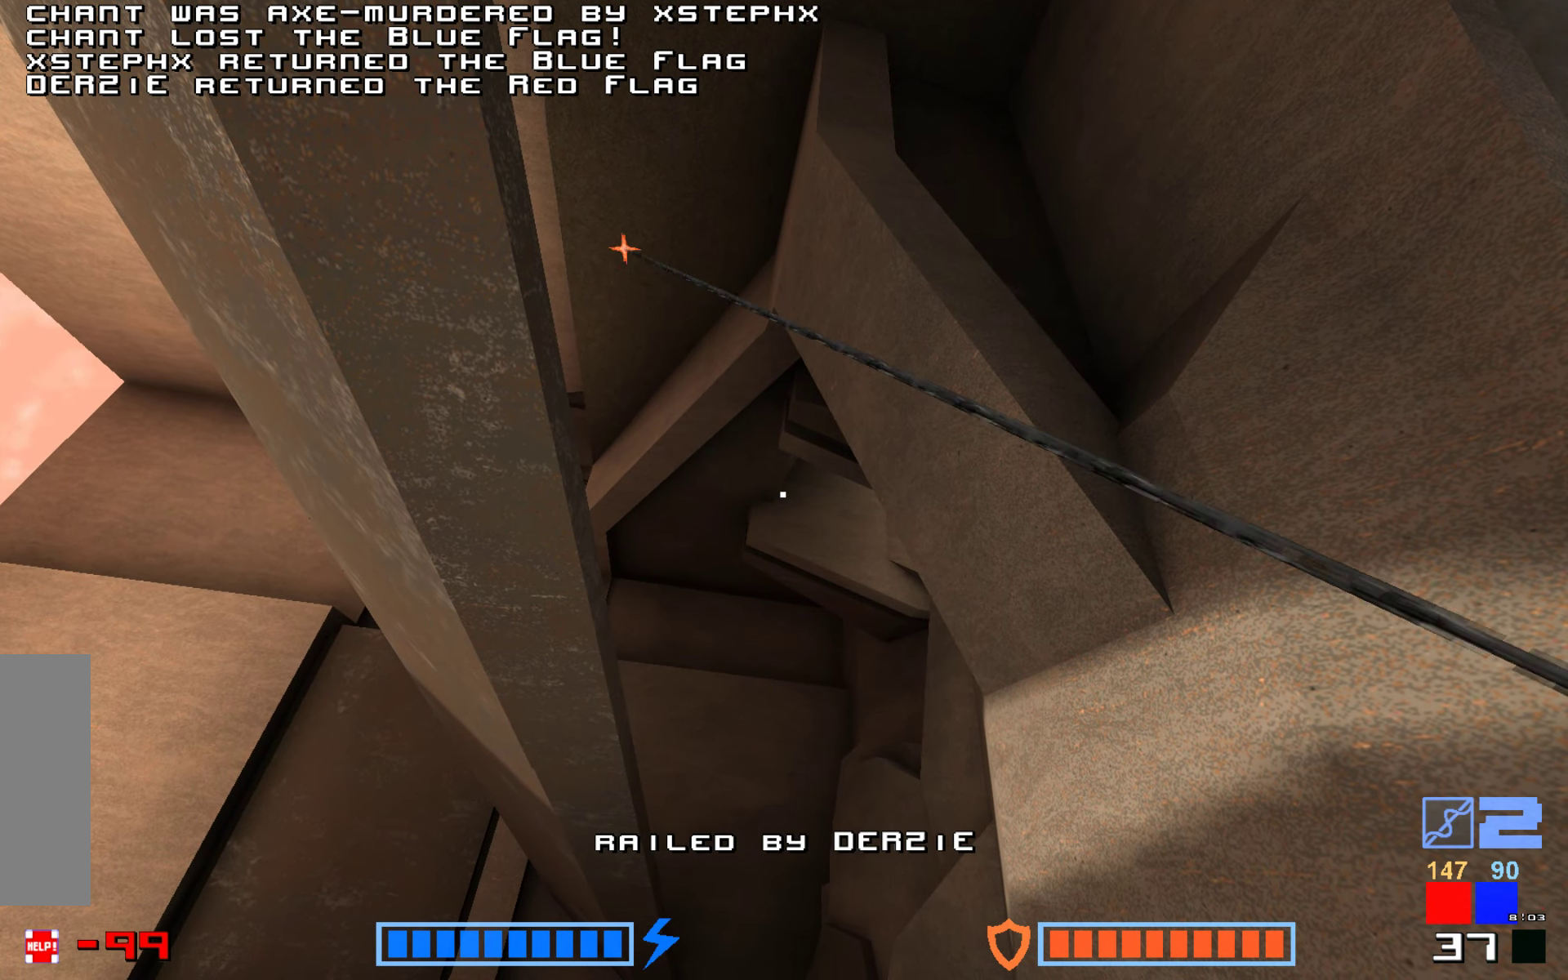
{"keys": ["jump"], "events": [[117, "jump", "up"], [200, "jump", "down"], [334, "jump", "up"], [417, "jump", "down"]]}
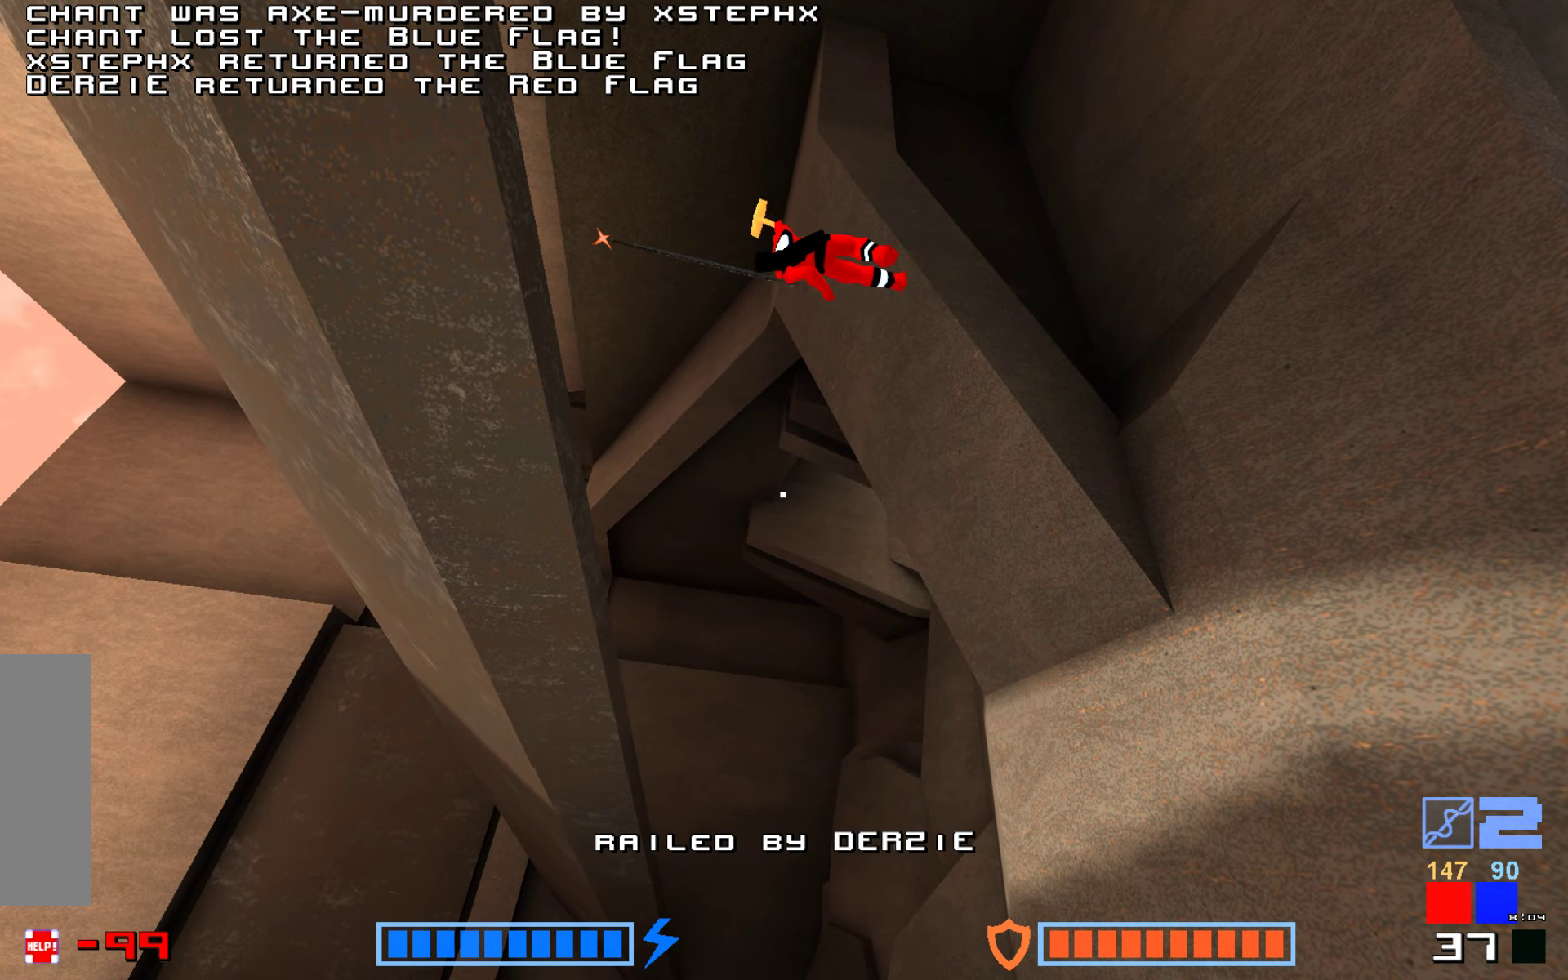
{"keys": ["jump"], "events": [[17, "jump", "up"], [100, "jump", "down"], [200, "jump", "up"], [334, "jump", "down"], [384, "jump", "up"], [500, "jump", "down"]]}
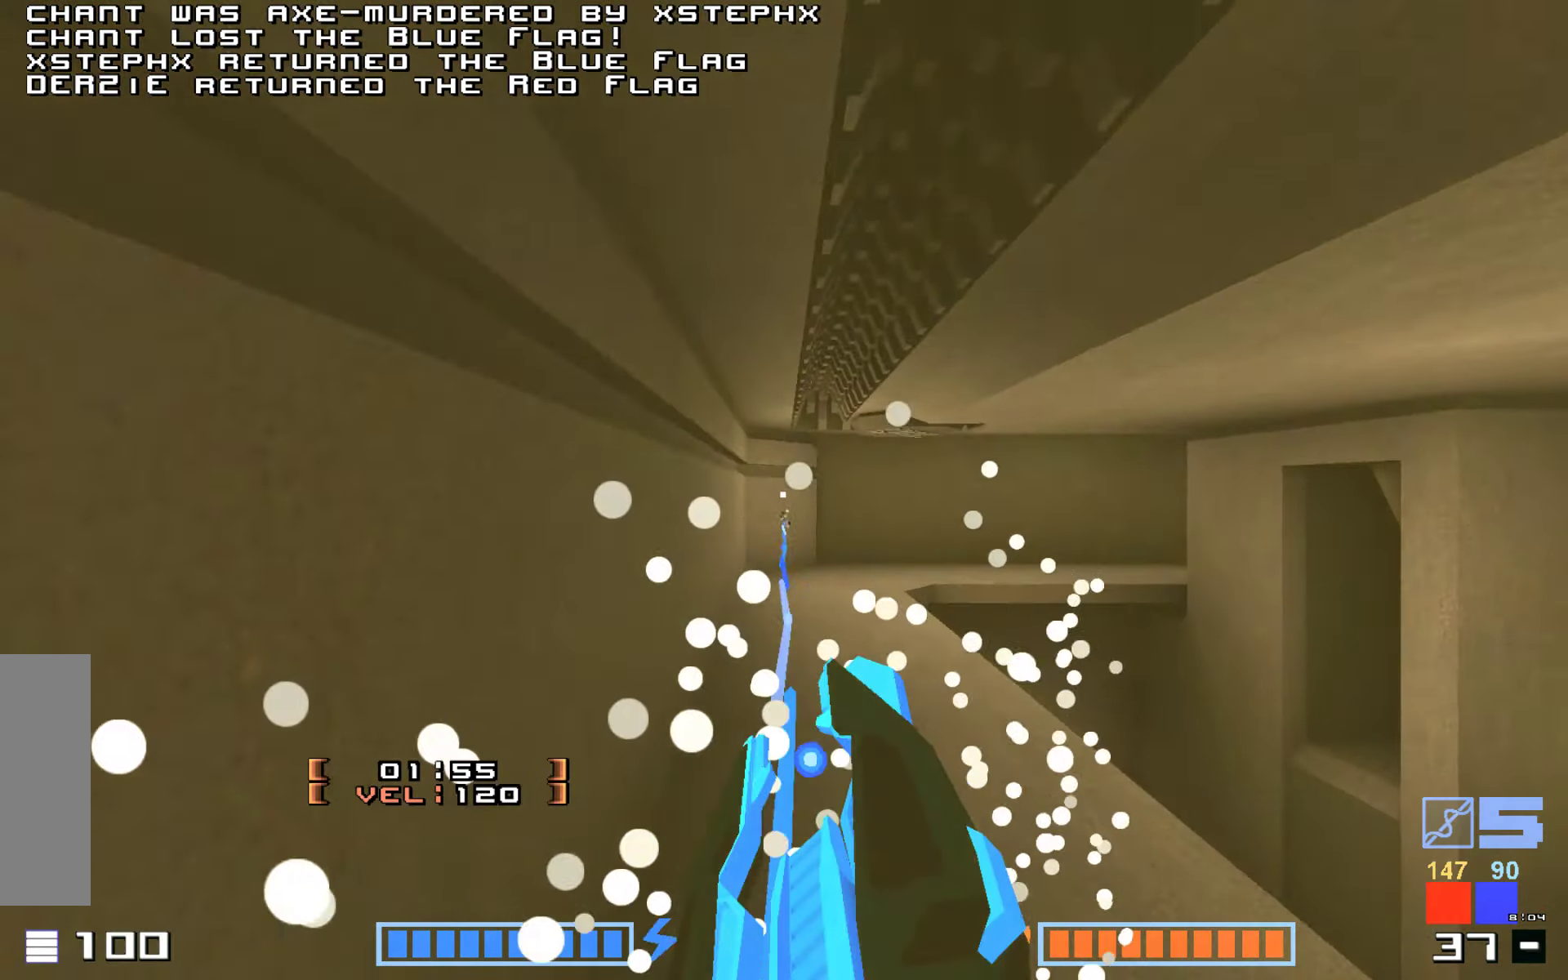
{"keys": ["hammer", "jump", "up"], "events": [[100, "jump", "up"], [150, "up", "down"], [334, "jump", "down"], [417, "hammer", "down"]]}
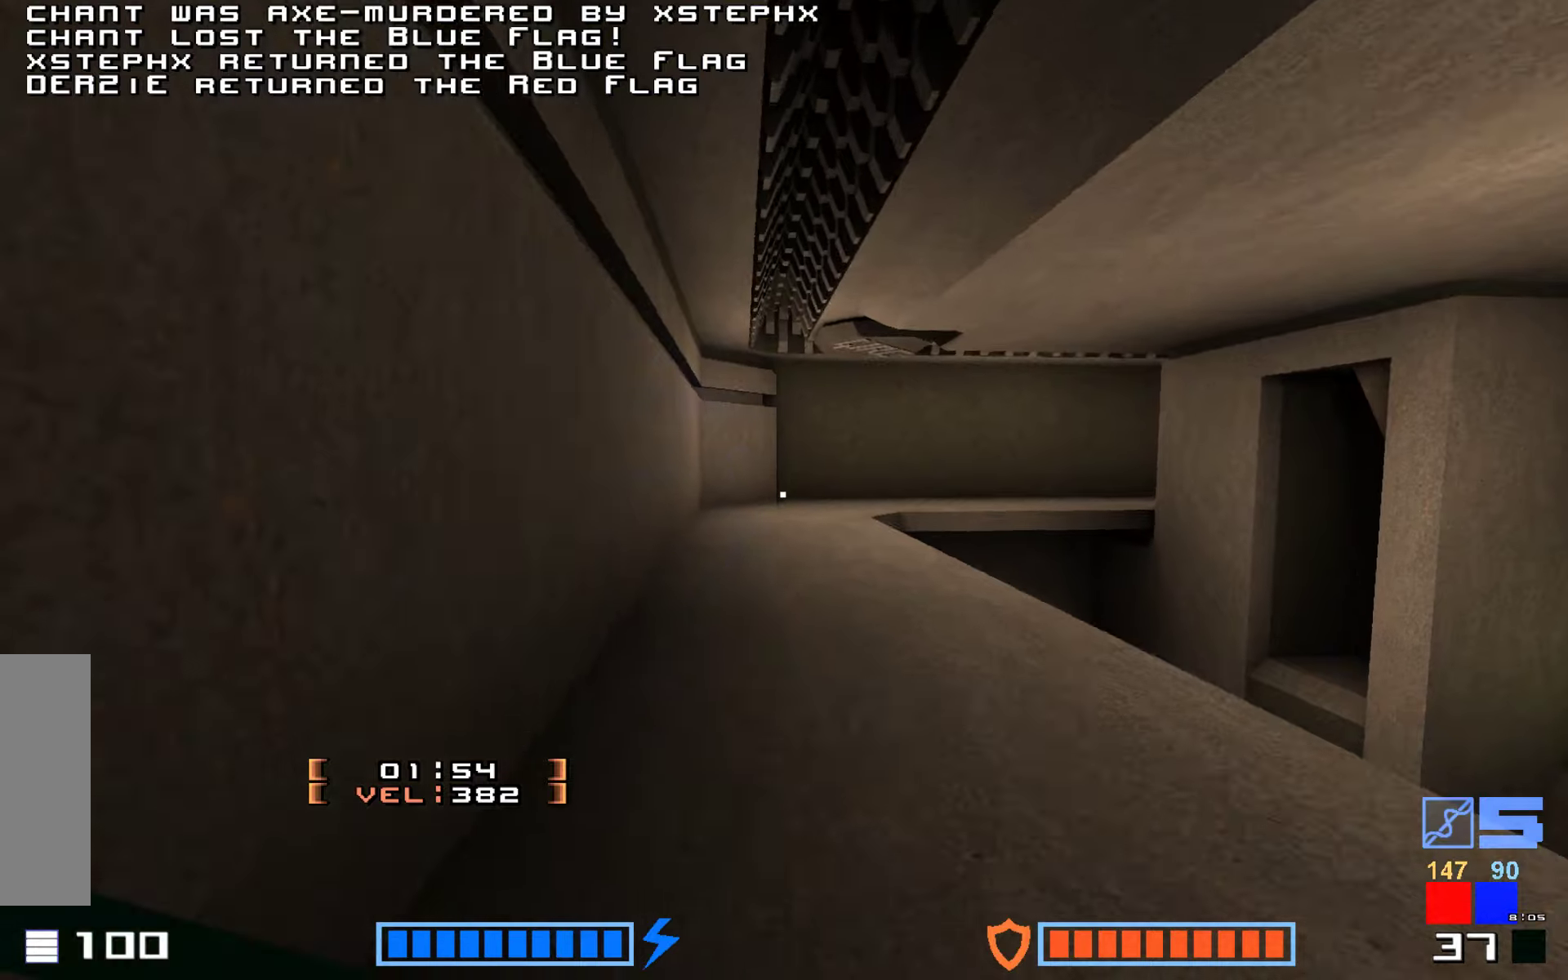
{"keys": ["hammer", "jump", "up"]}
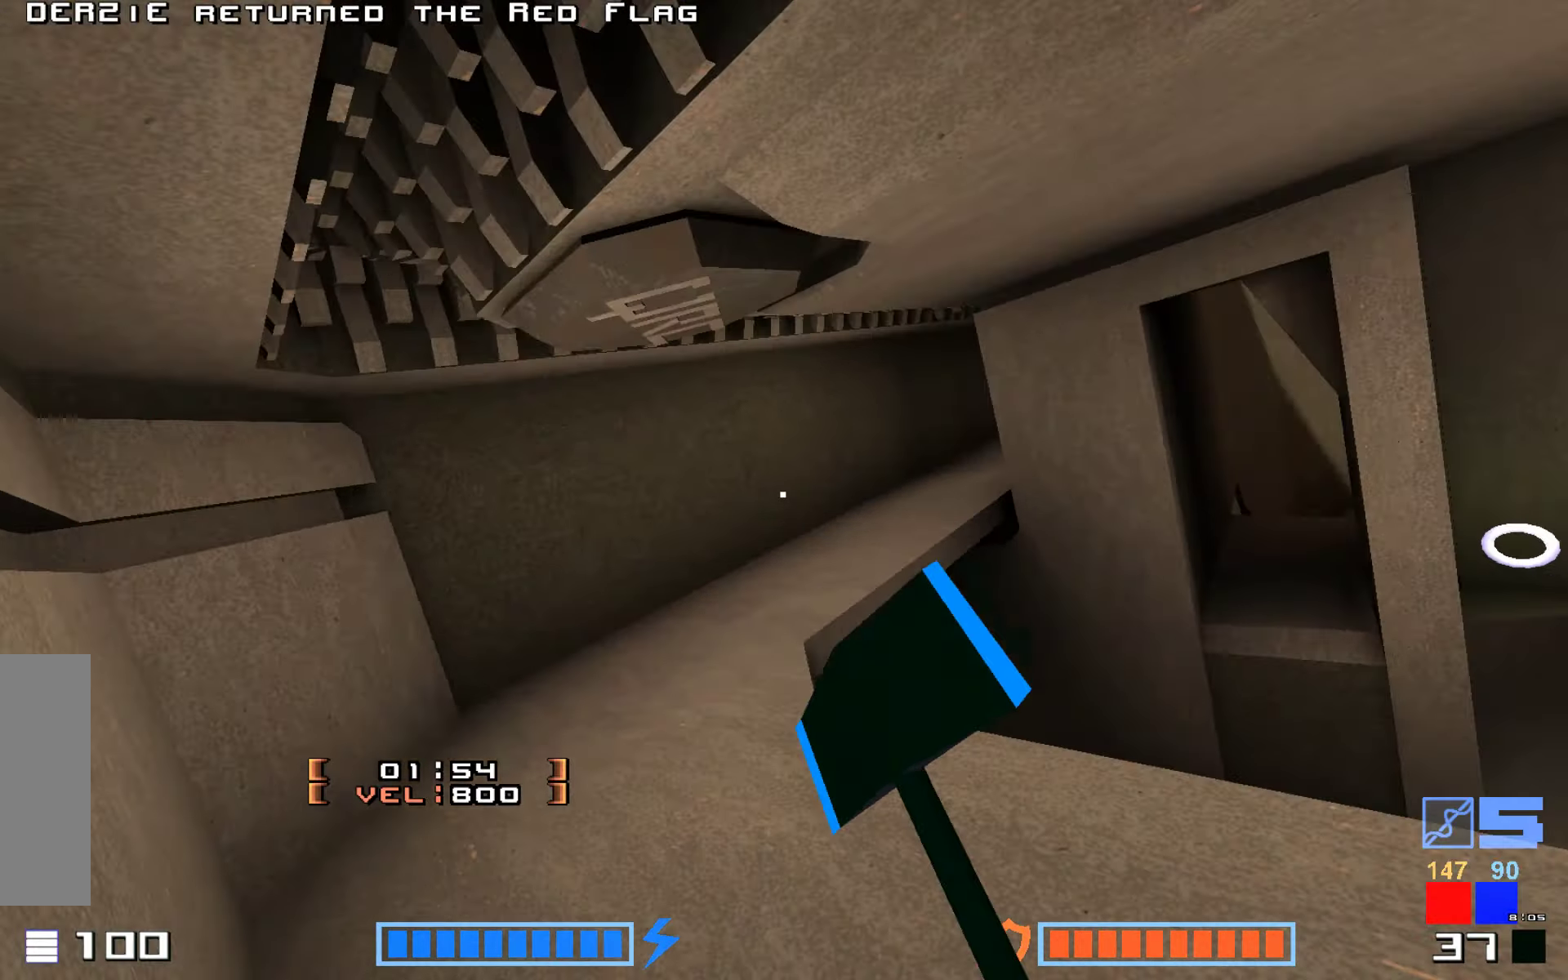
{"keys": ["right", "up"], "events": [[100, "hammer", "up"], [233, "up", "up"], [283, "jump", "up"], [366, "right", "down"], [450, "up", "down"]]}
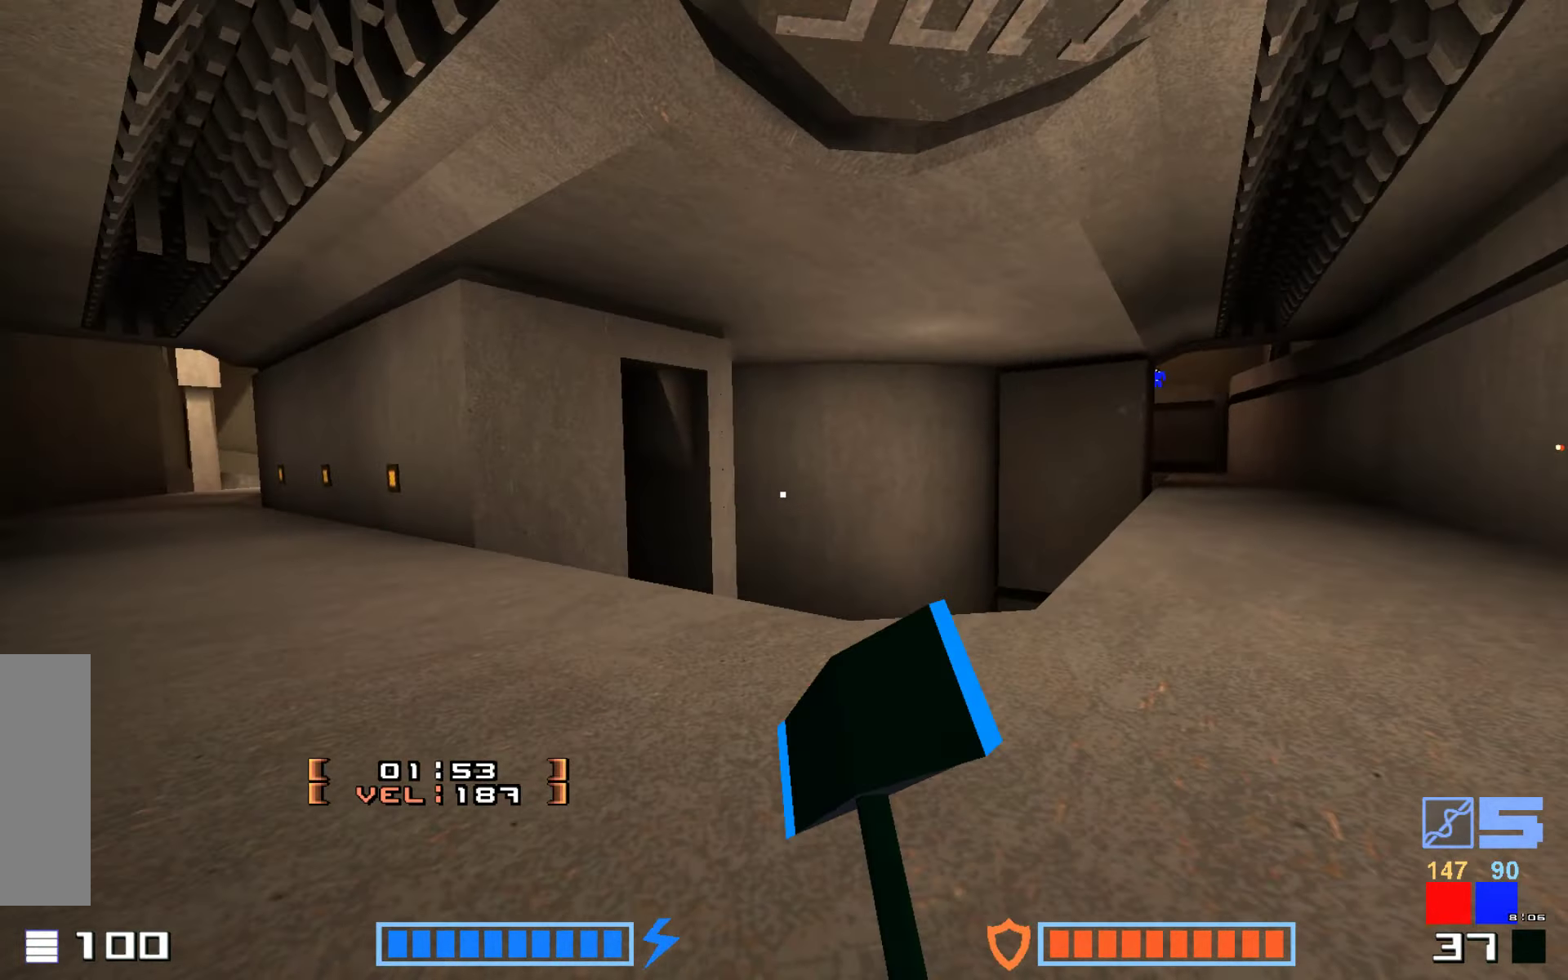
{"keys": ["hook", "right"], "events": [[350, "hook", "down"], [416, "up", "up"]]}
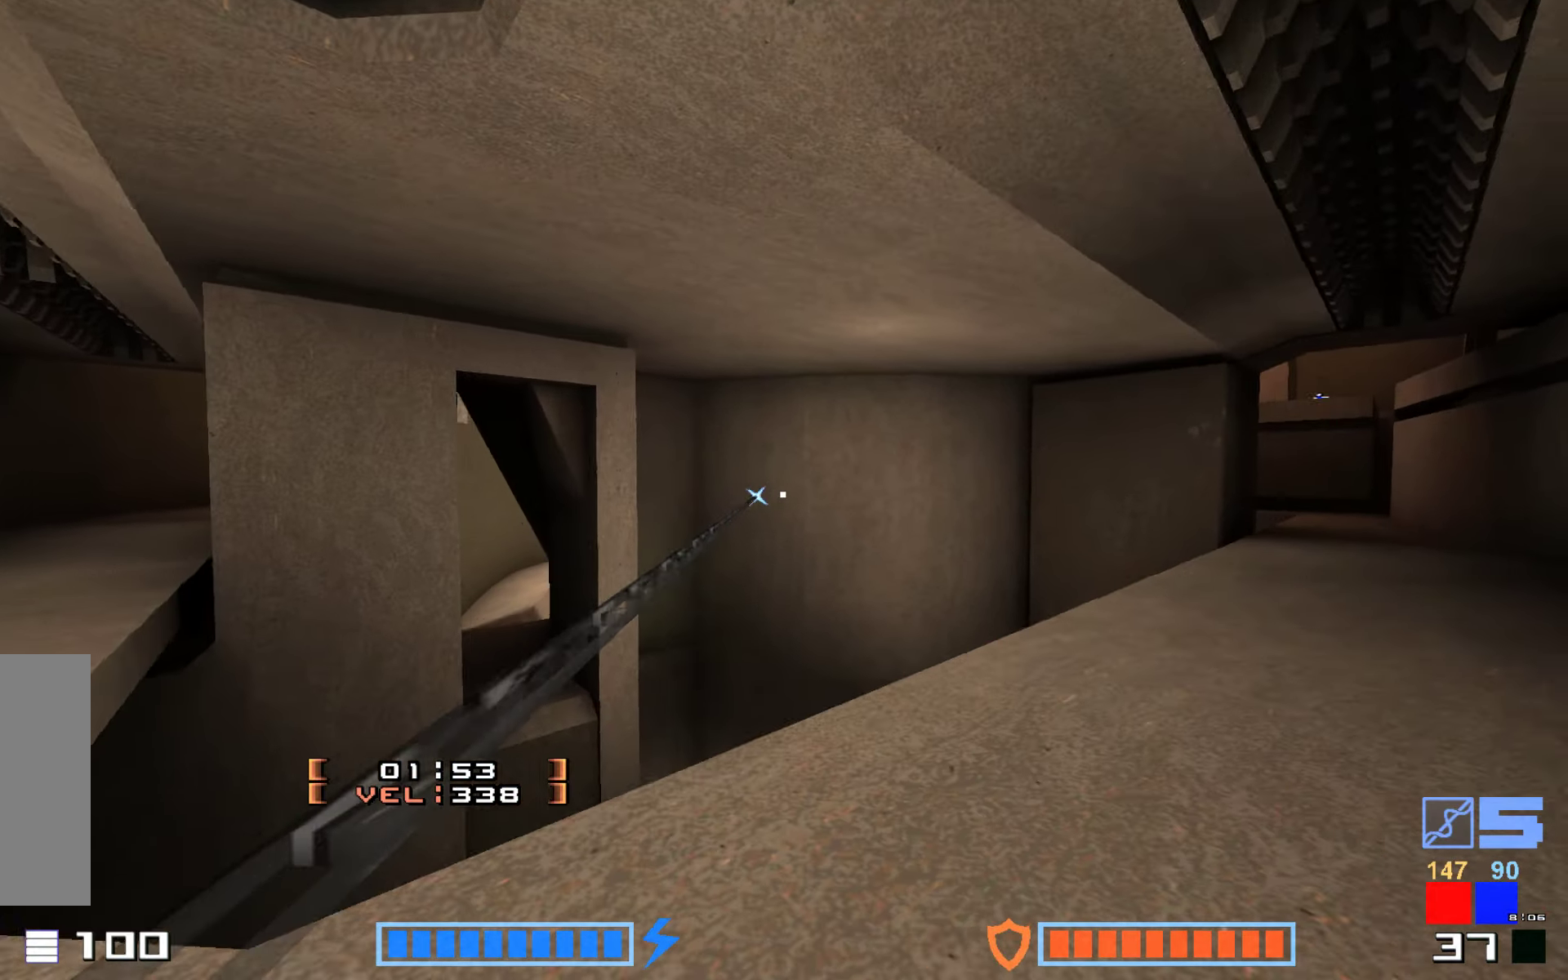
{"keys": ["up"], "events": [[33, "down", "down"], [33, "right", "up"], [183, "down", "up"], [416, "hook", "up"], [466, "up", "down"]]}
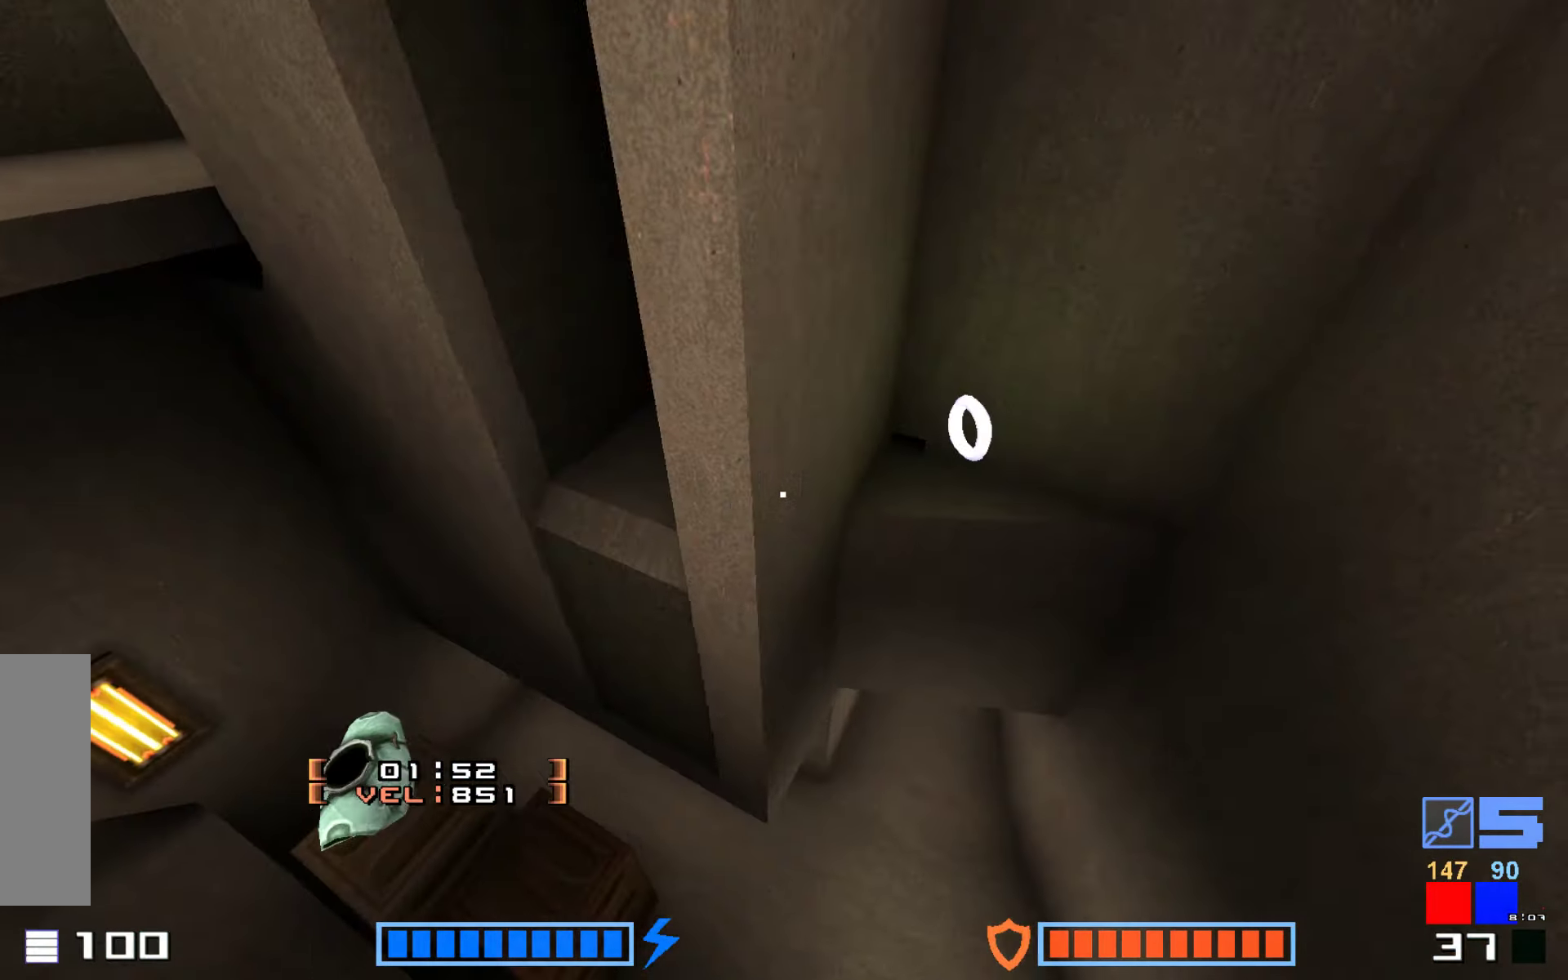
{"keys": ["up"], "events": []}
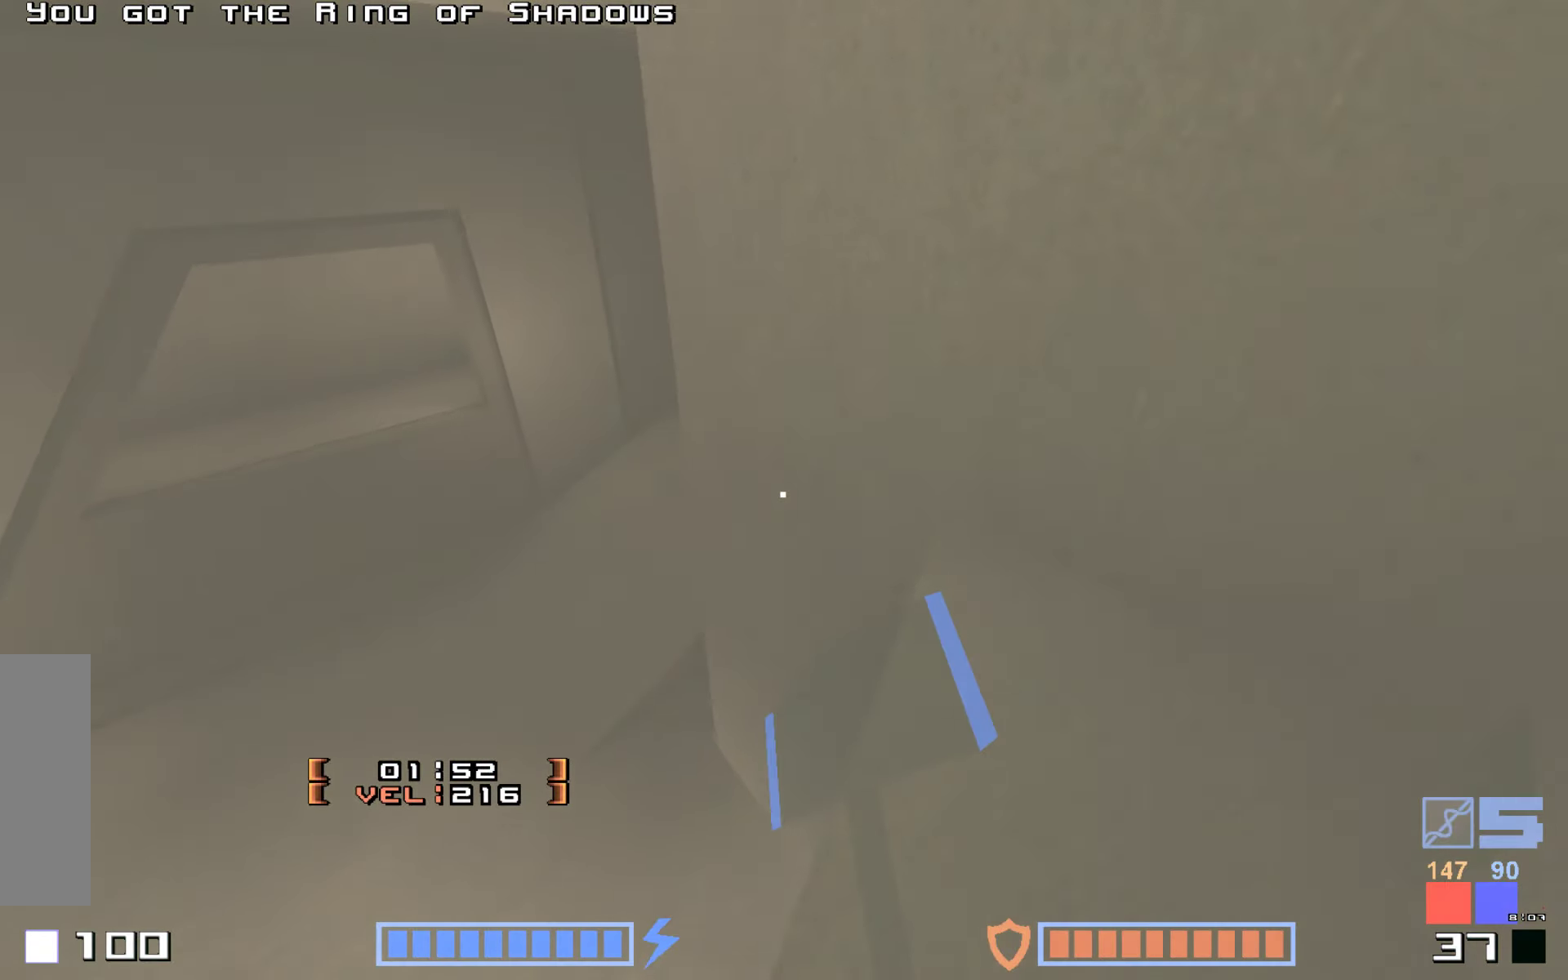
{"keys": ["up"], "events": []}
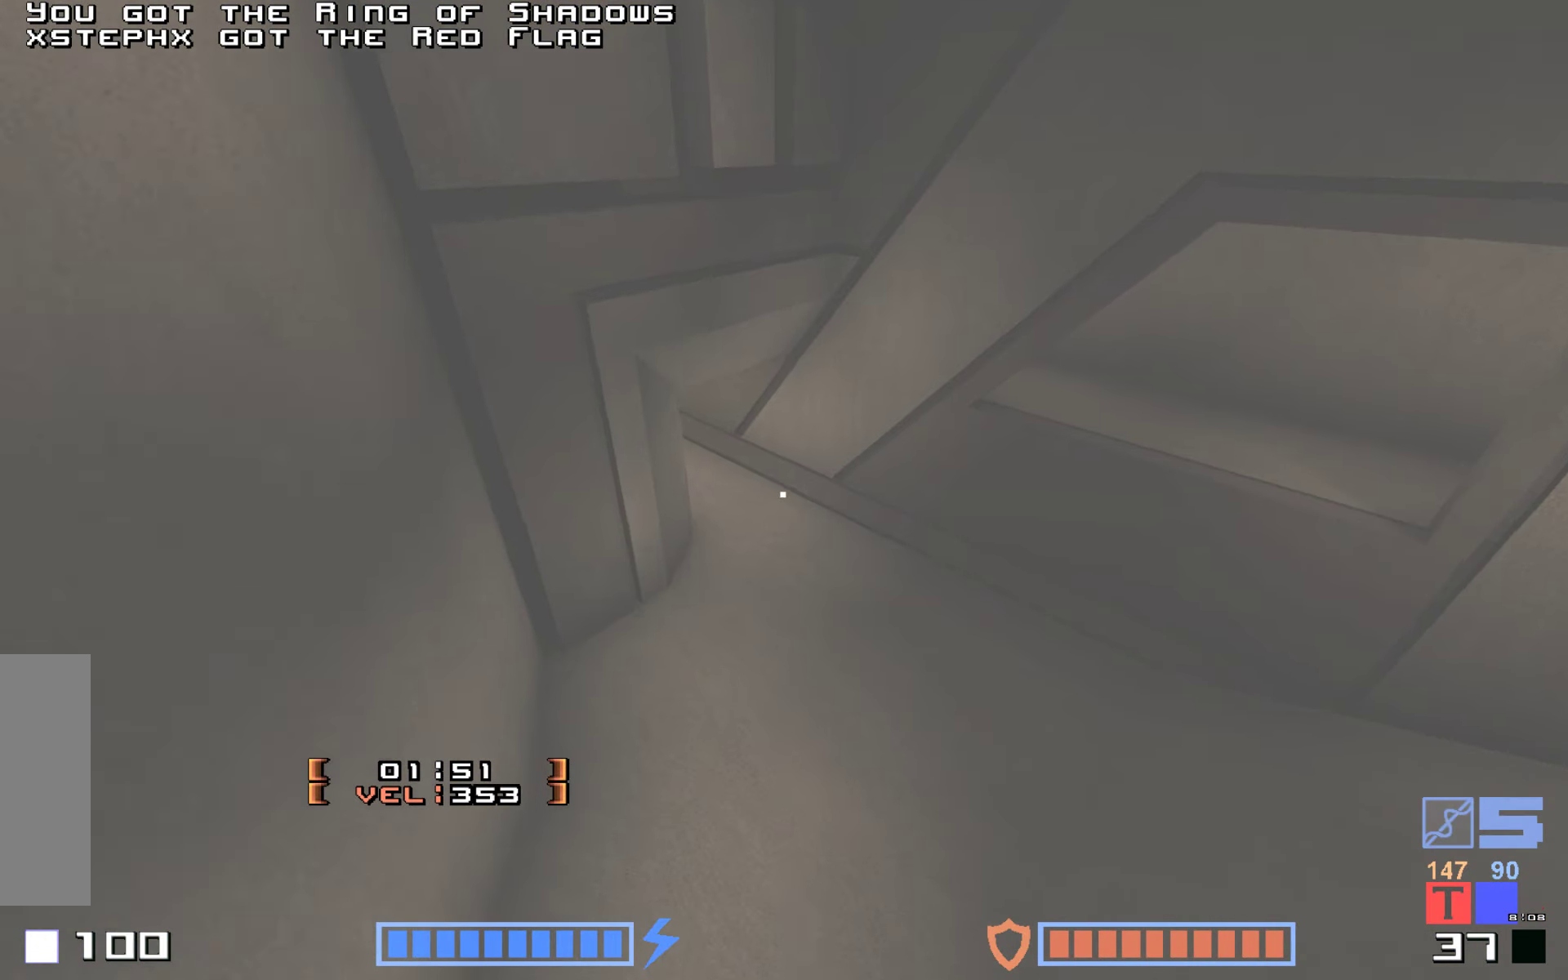
{"keys": ["jump", "up"], "events": [[83, "jump", "down"], [166, "hammer", "down"], [316, "hammer", "up"]]}
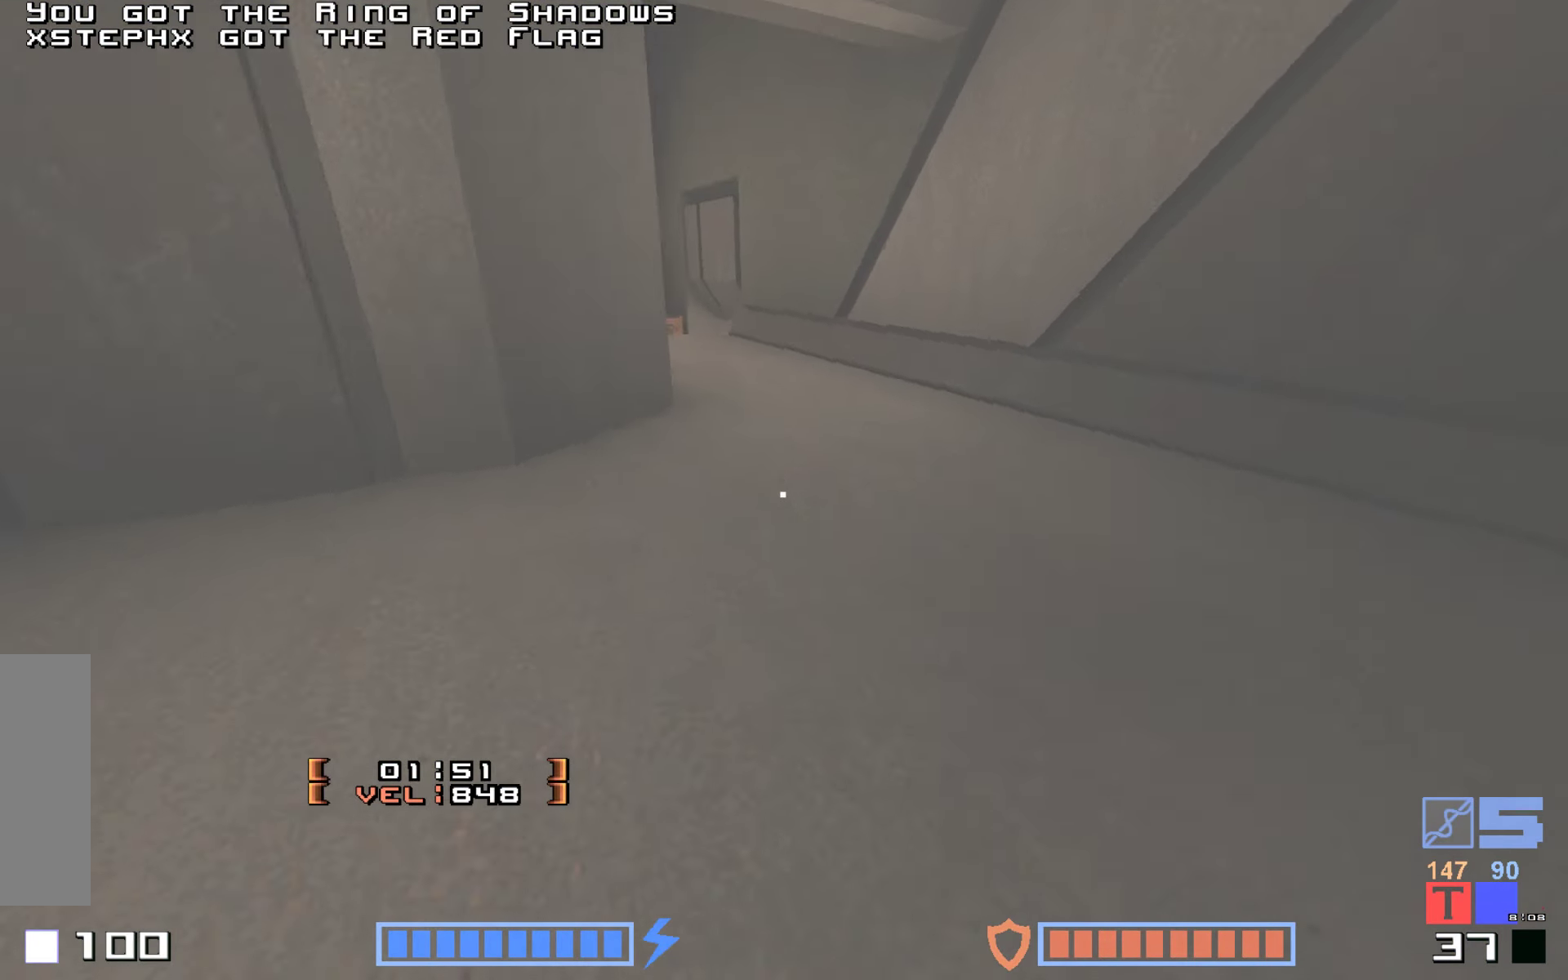
{"keys": ["hammer", "jump", "up"], "events": [[183, "hammer", "down"], [300, "hammer", "up"], [500, "hammer", "down"]]}
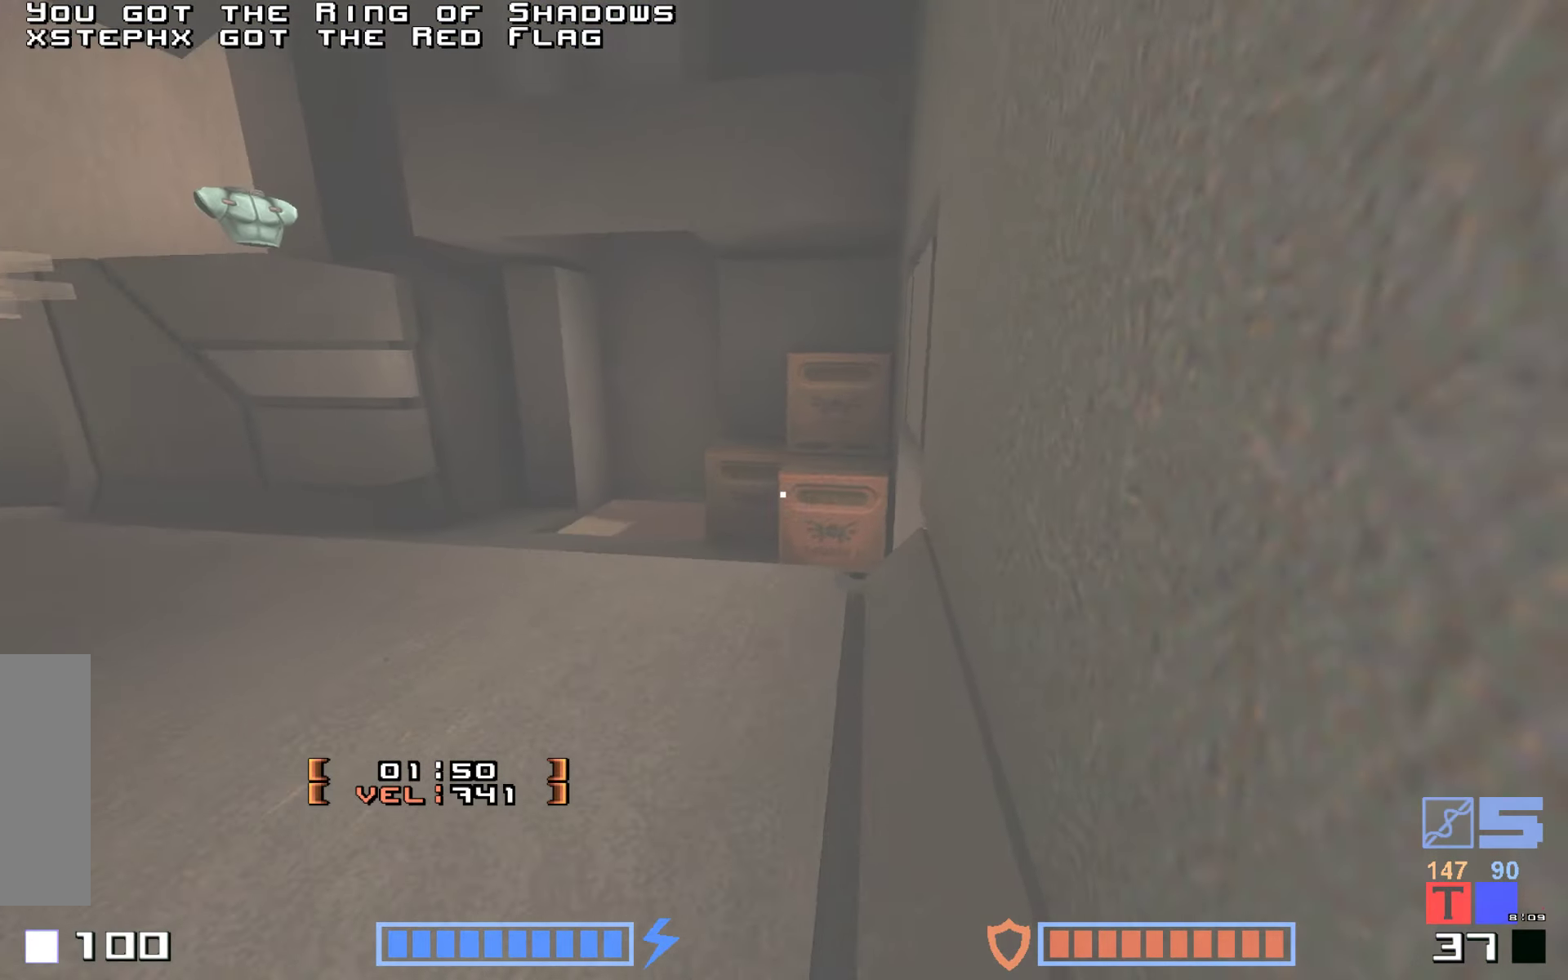
{"keys": ["hammer", "jump", "up"], "events": [[100, "hammer", "up"], [216, "hammer", "down"], [316, "hammer", "up"], [400, "hammer", "down"]]}
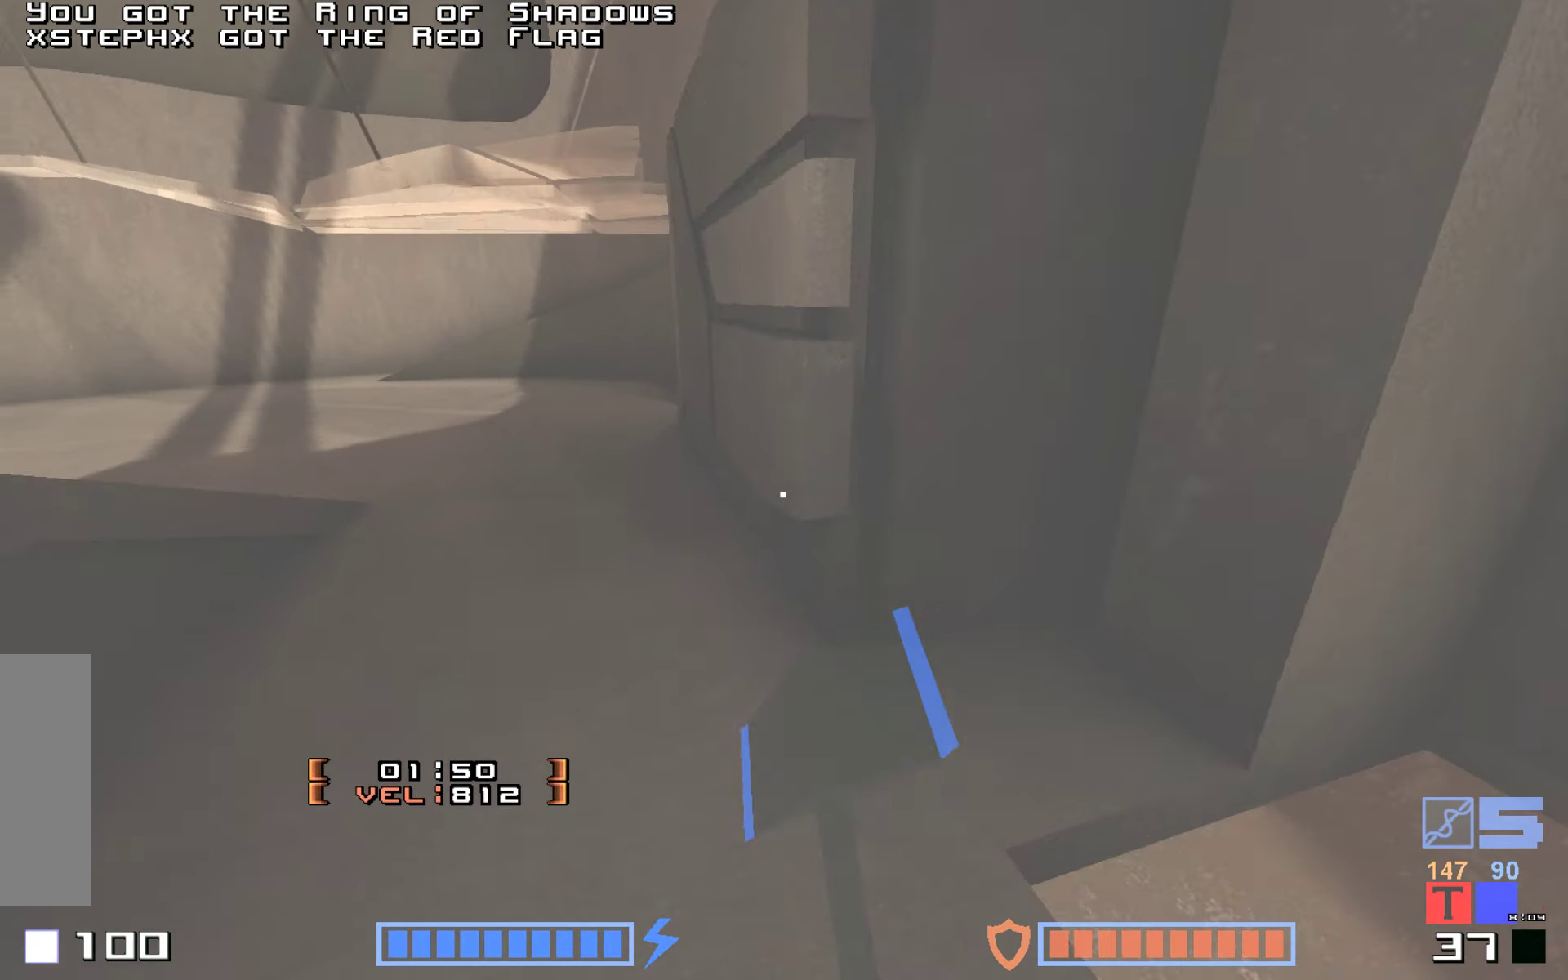
{"keys": ["jump", "up"], "events": [[66, "hammer", "up"], [83, "up", "up"], [200, "up", "down"], [300, "hammer", "down"], [416, "hammer", "up"]]}
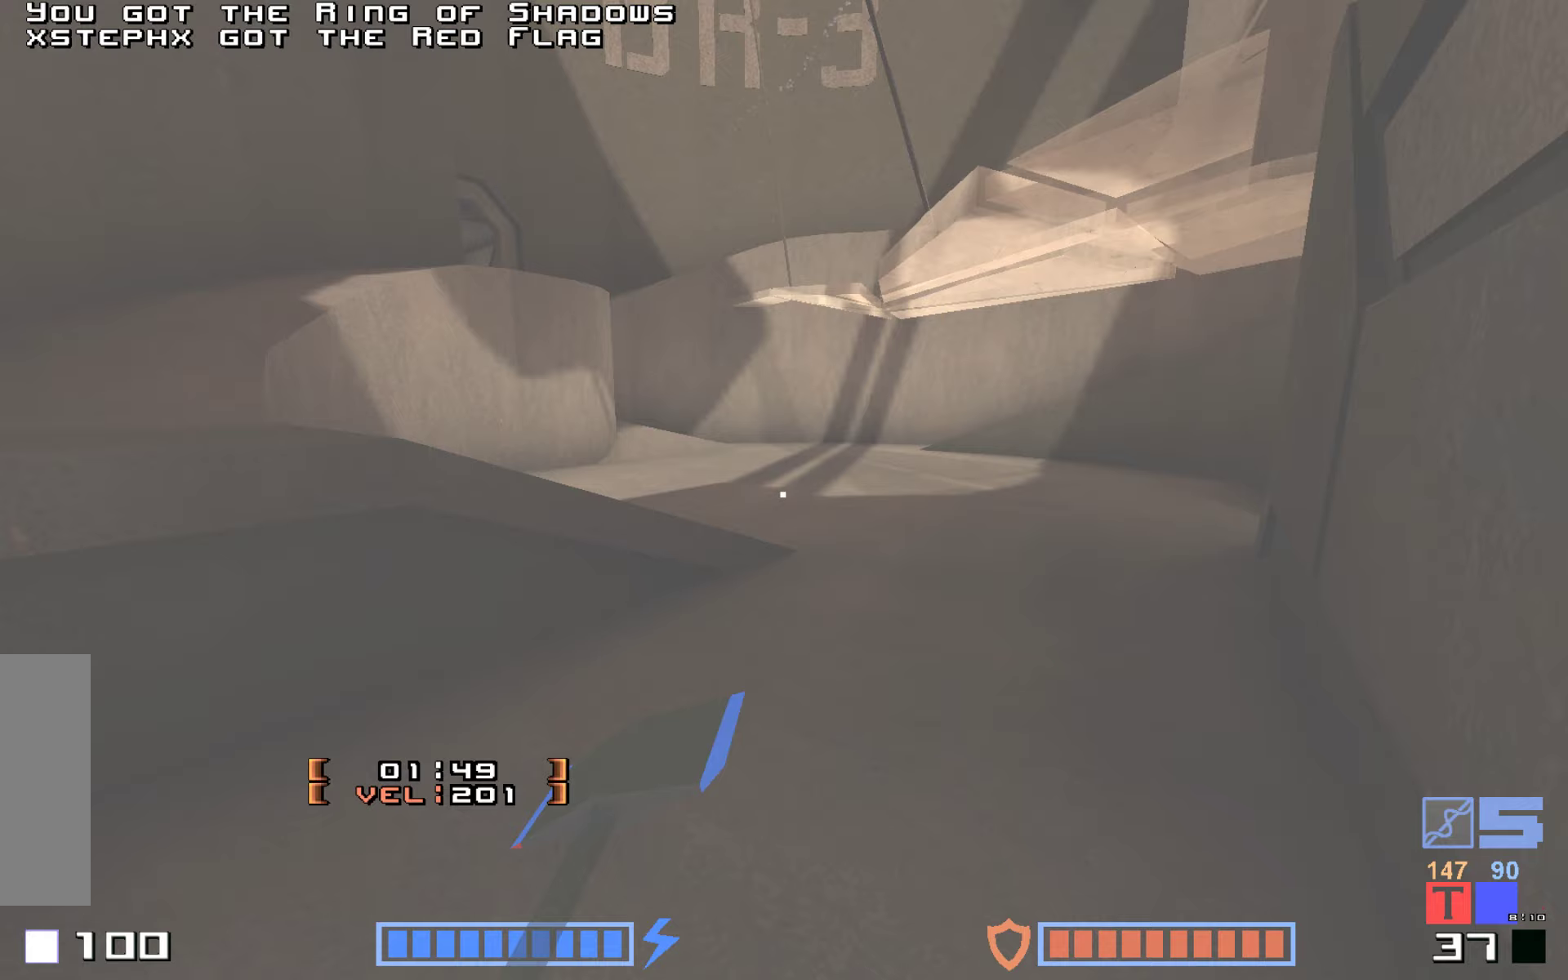
{"keys": ["jump", "up"], "events": [[317, "hammer", "down"], [450, "hammer", "up"]]}
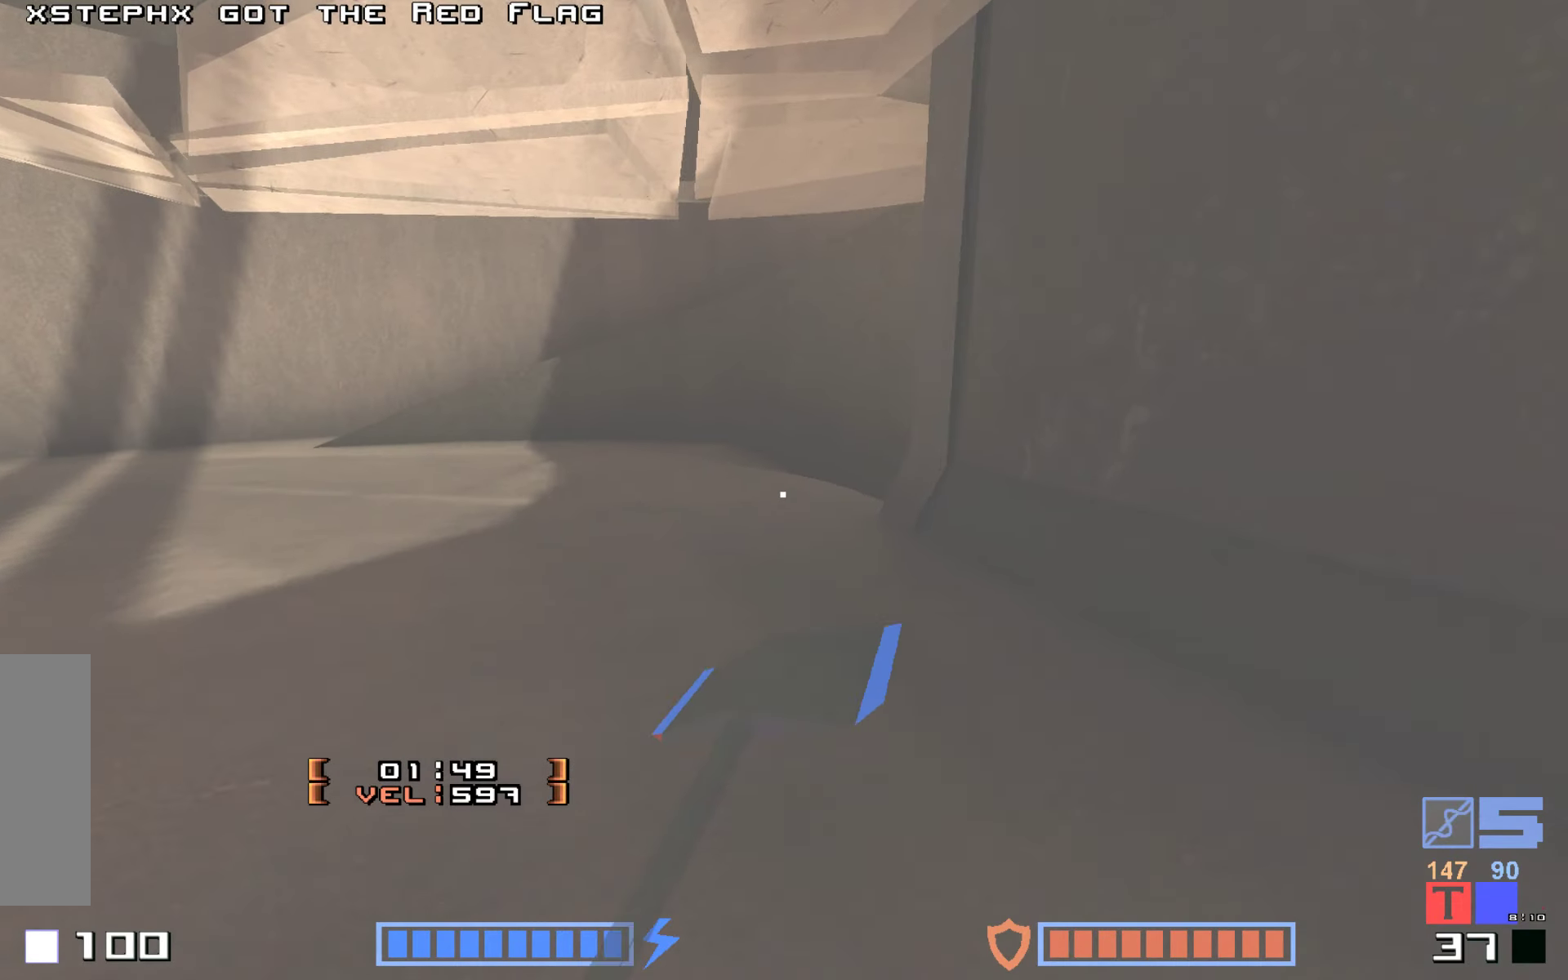
{"keys": ["jump", "up"], "events": [[33, "hammer", "down"], [150, "hammer", "up"]]}
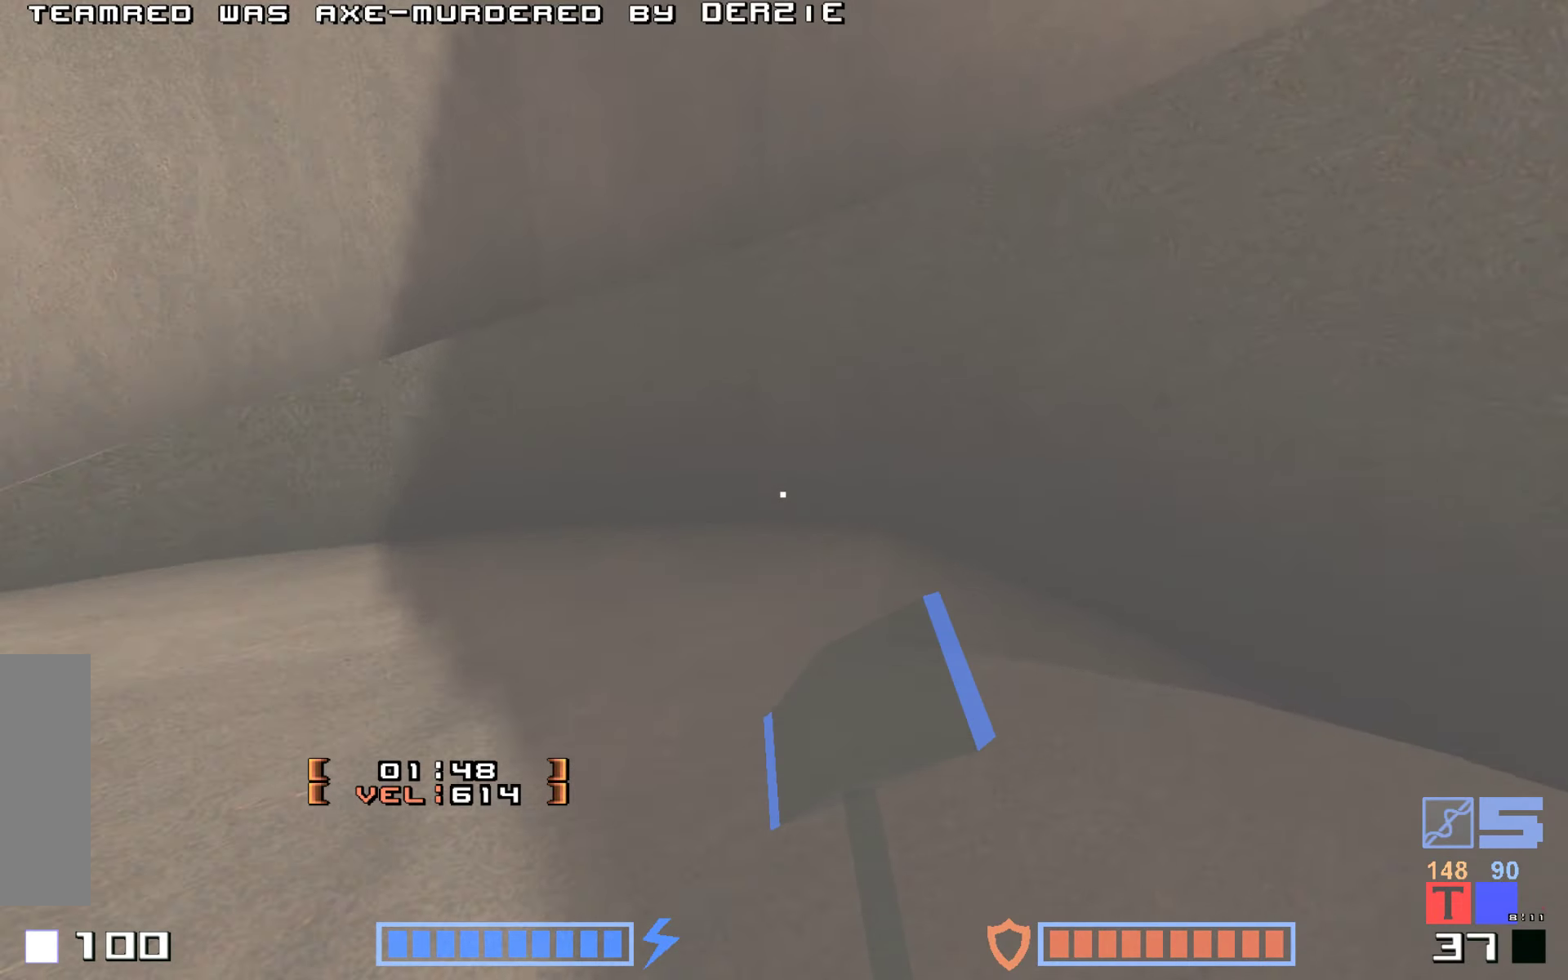
{"keys": ["jump"], "events": [[117, "hammer", "down"], [167, "up", "up"], [250, "hammer", "up"]]}